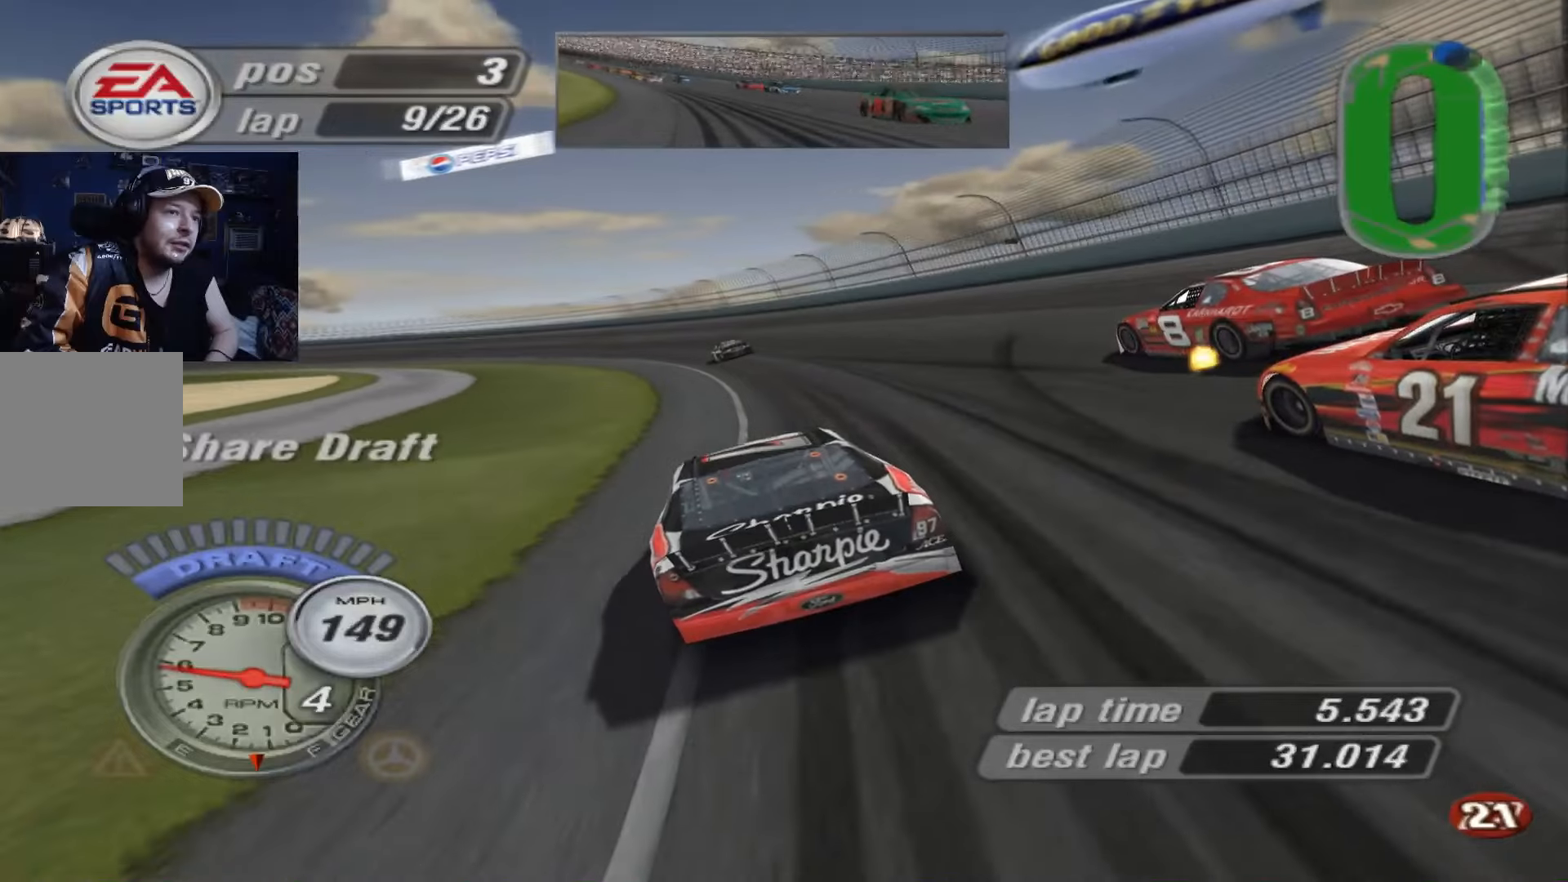
Gameplay with a controller (Xbox layout); each line is a JSON object with the inputs held at the frame after it. "events" lists button and stick changes between this image and that frame as [ms after this image, input, new state], when the widget could be followed in between. Not read: right_stick.
{"buttons": ["A"], "left_stick": "left", "events": [[84, "A", "down"]]}
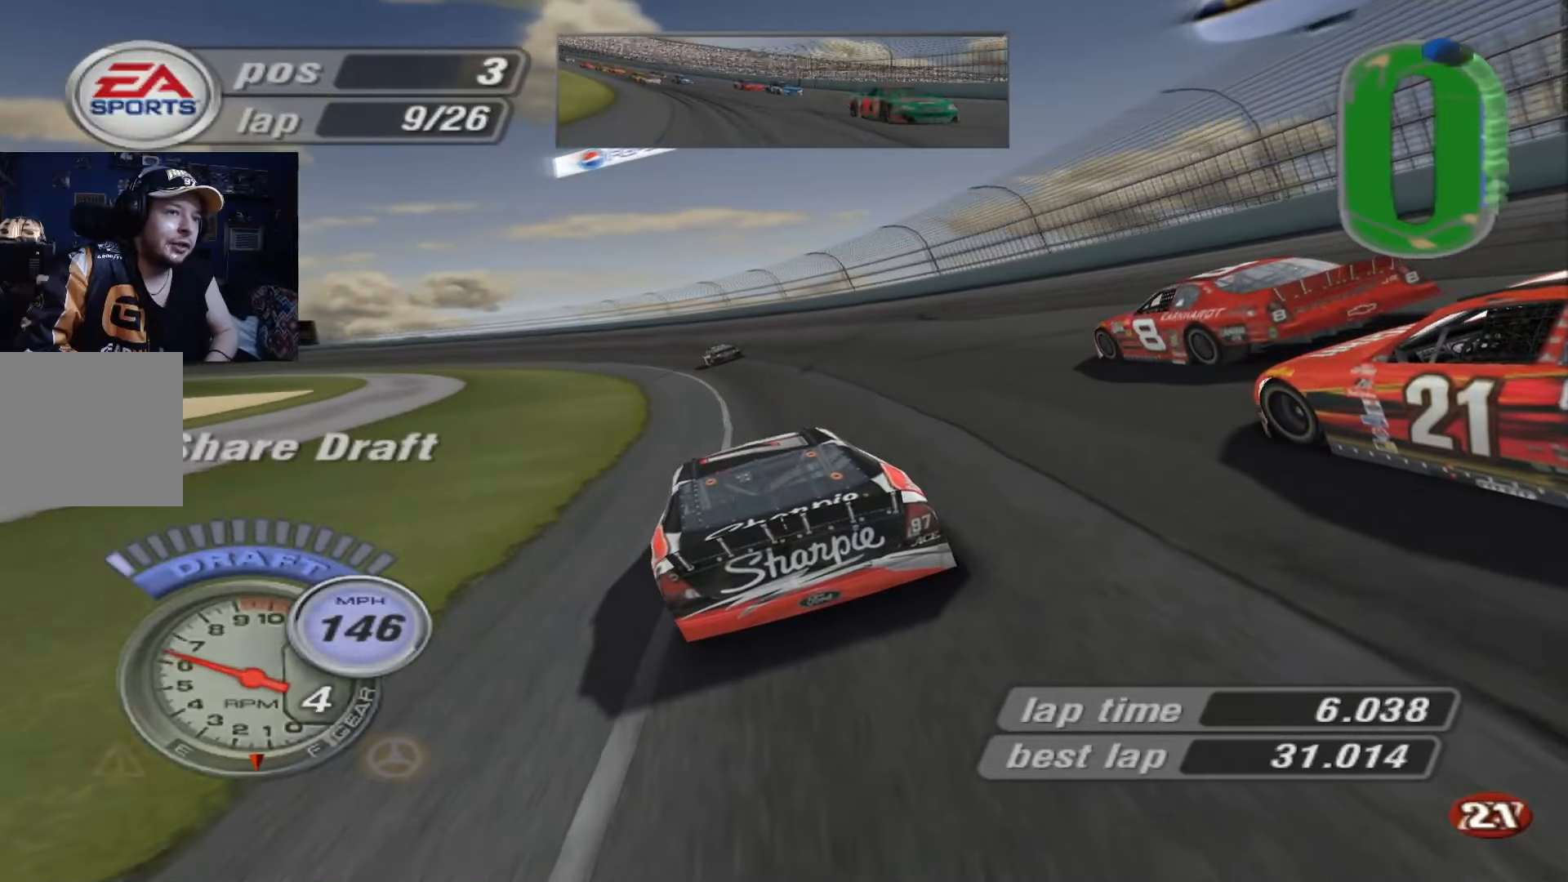
{"buttons": ["A"], "left_stick": "left", "events": []}
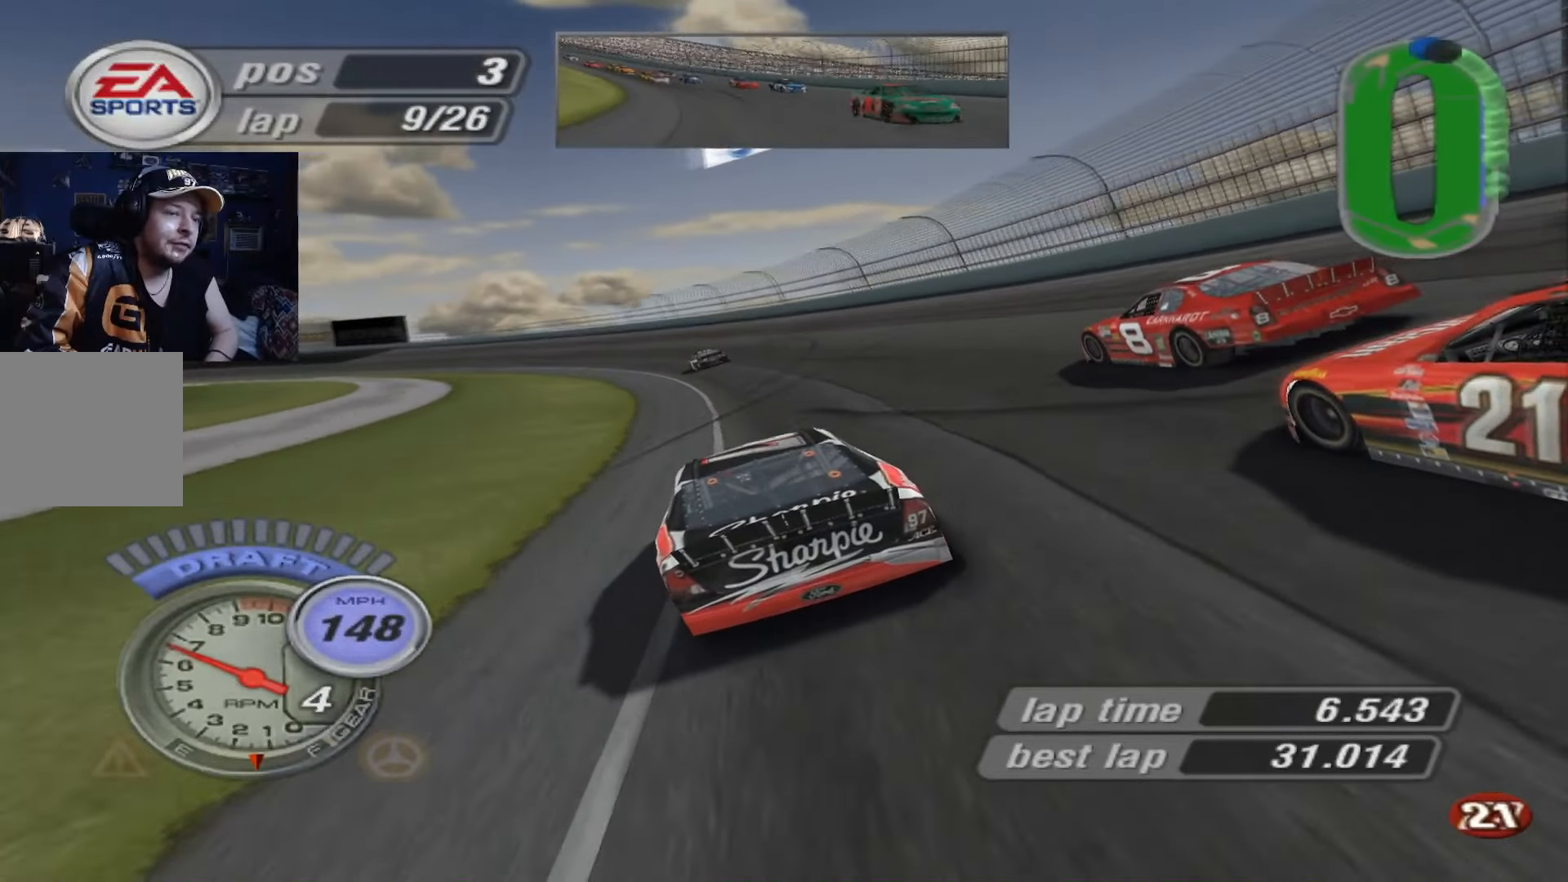
{"buttons": ["A"], "left_stick": "left", "events": []}
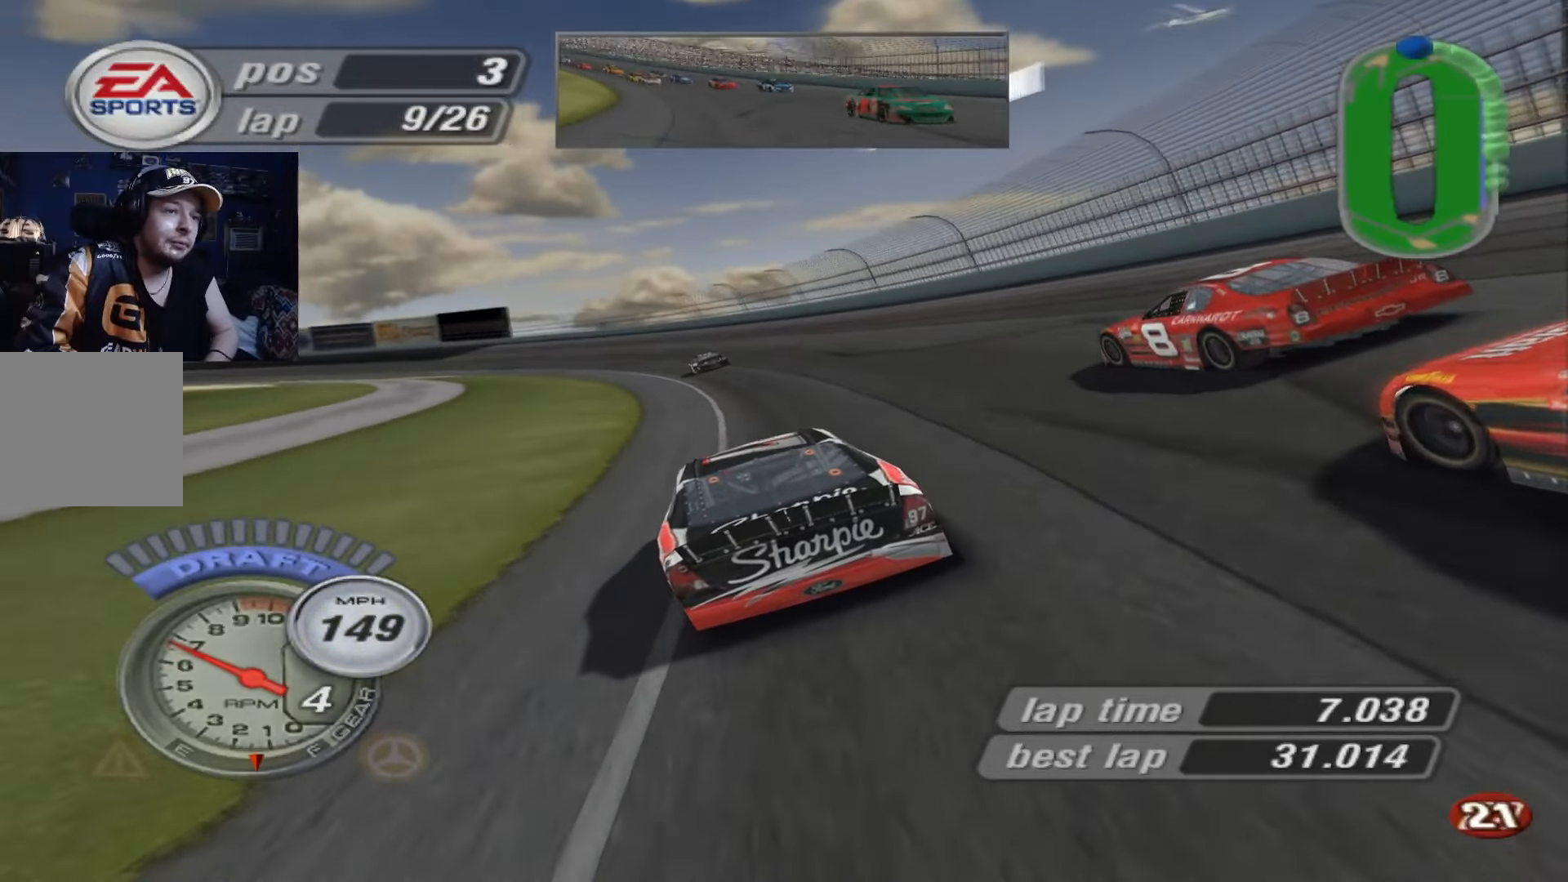
{"buttons": ["A"], "left_stick": "left", "events": []}
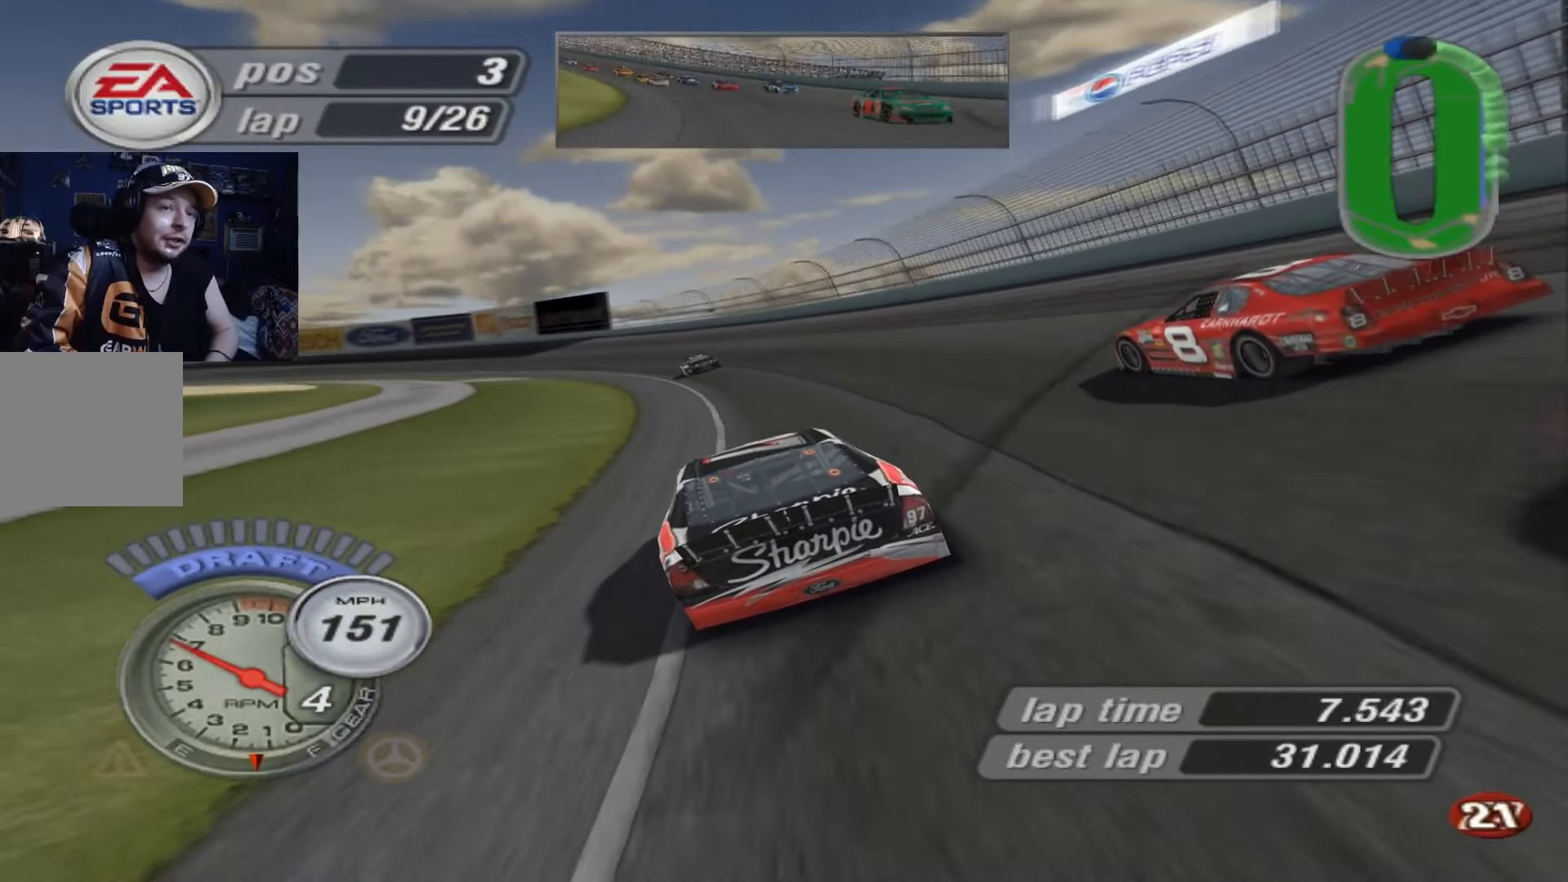
{"buttons": ["A"], "left_stick": "left", "events": []}
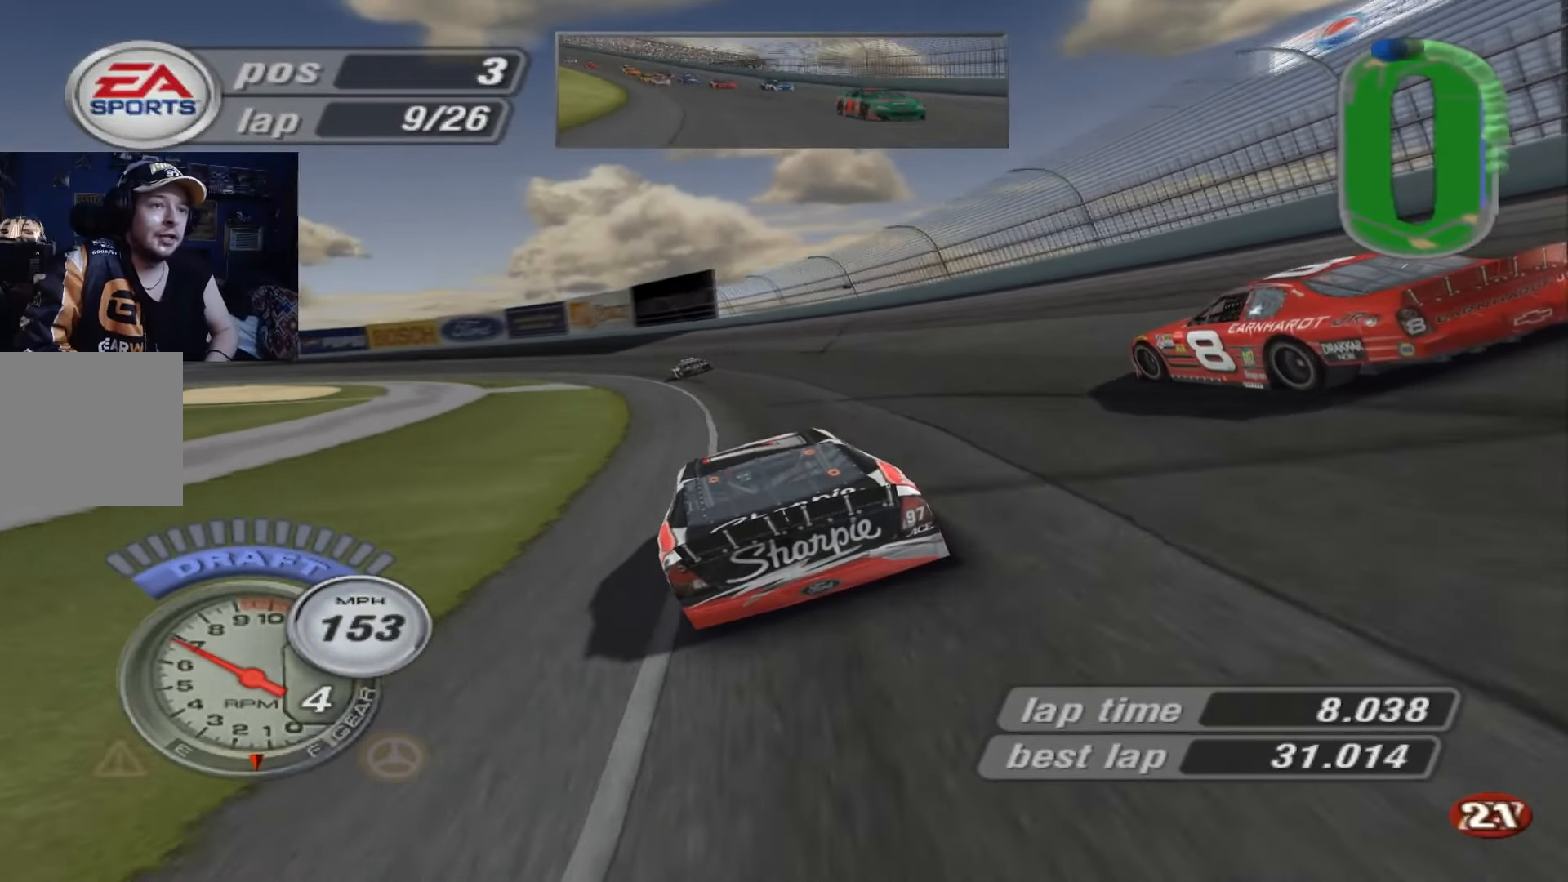
{"buttons": ["A"], "left_stick": "left", "events": []}
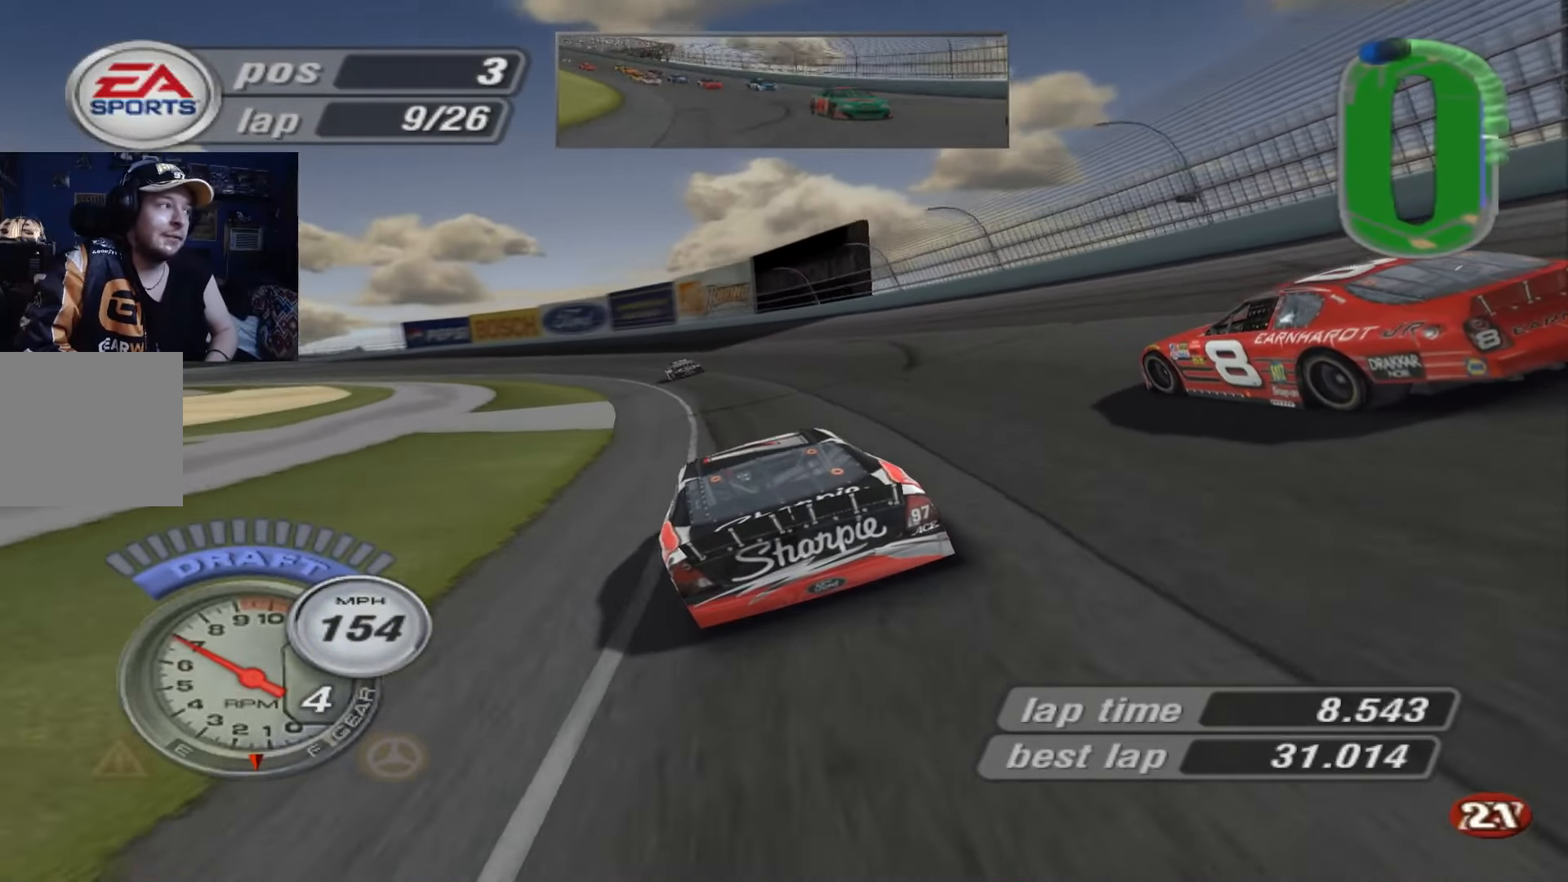
{"buttons": ["A"], "left_stick": "left", "events": []}
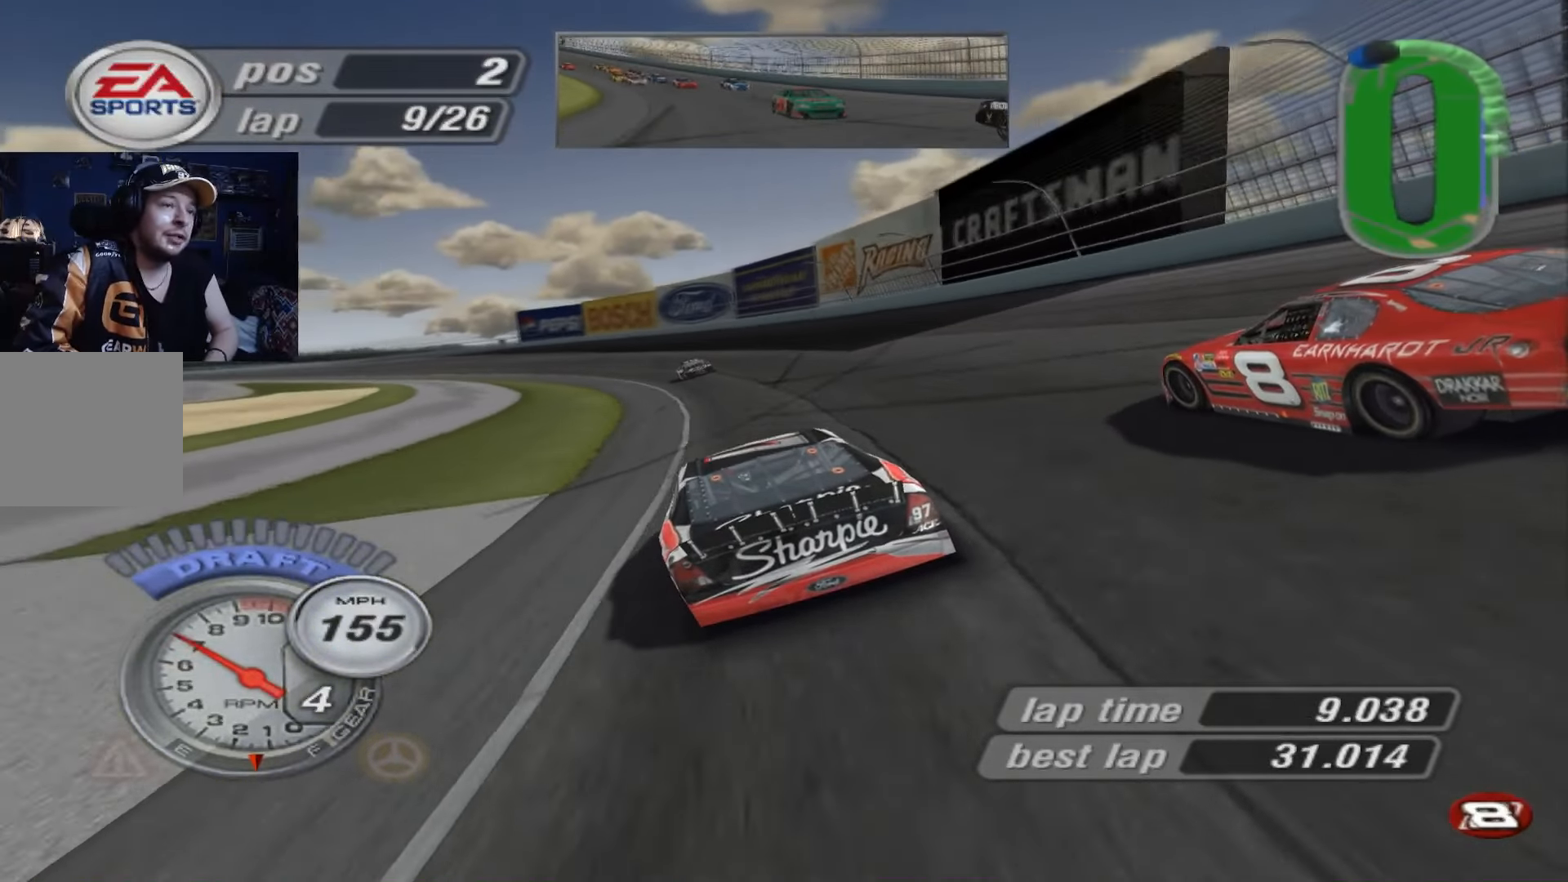
{"buttons": ["A"], "left_stick": "left", "events": []}
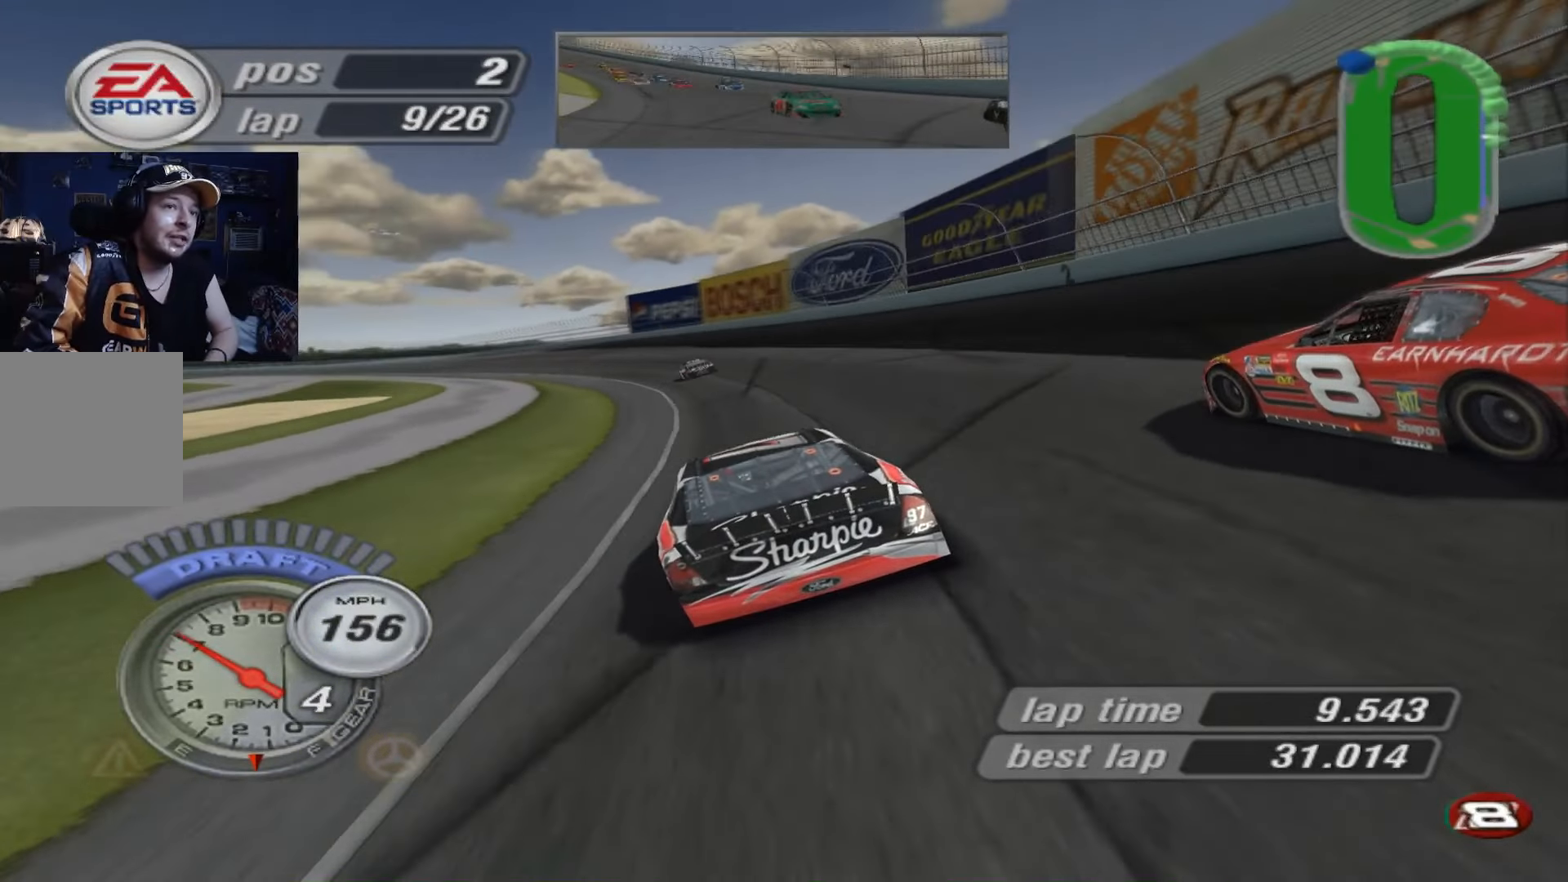
{"buttons": ["A"], "left_stick": "left", "events": []}
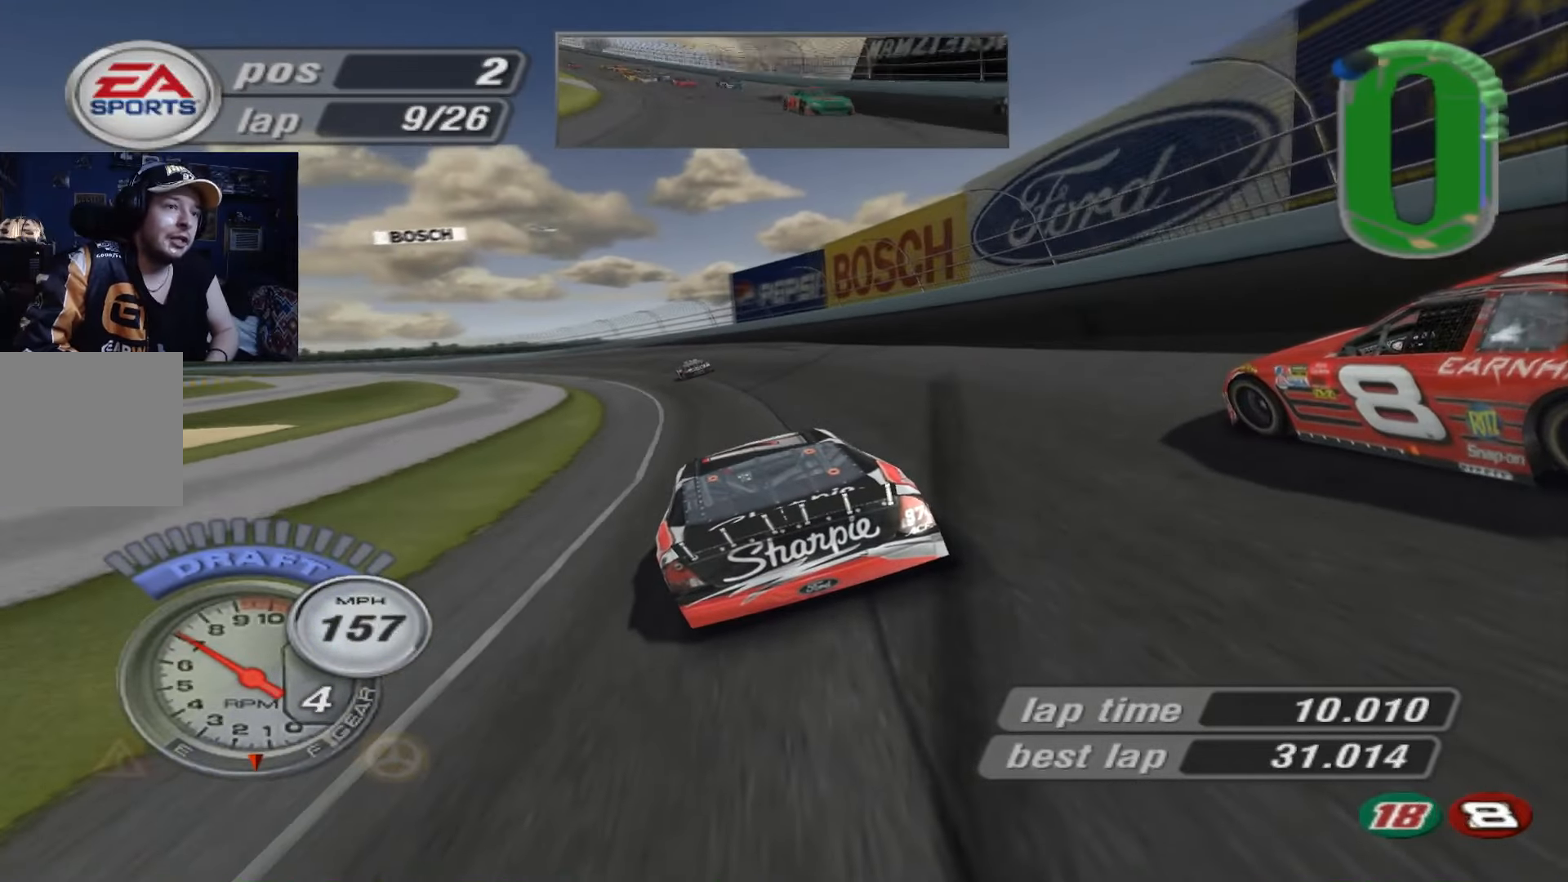
{"buttons": ["A"], "left_stick": "left", "events": []}
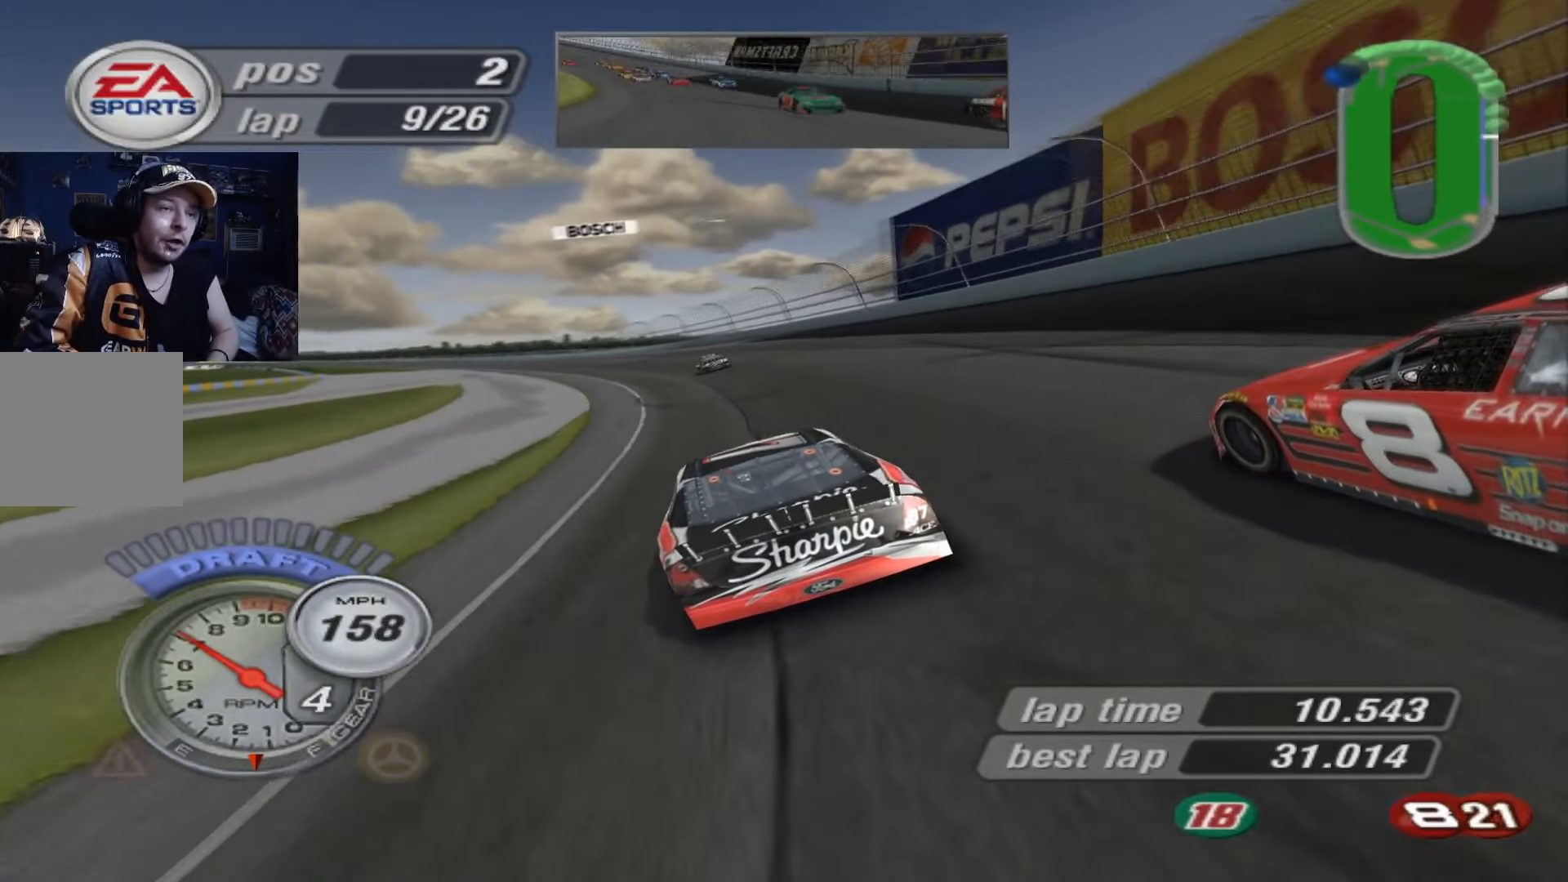
{"buttons": ["A"], "left_stick": "left", "events": []}
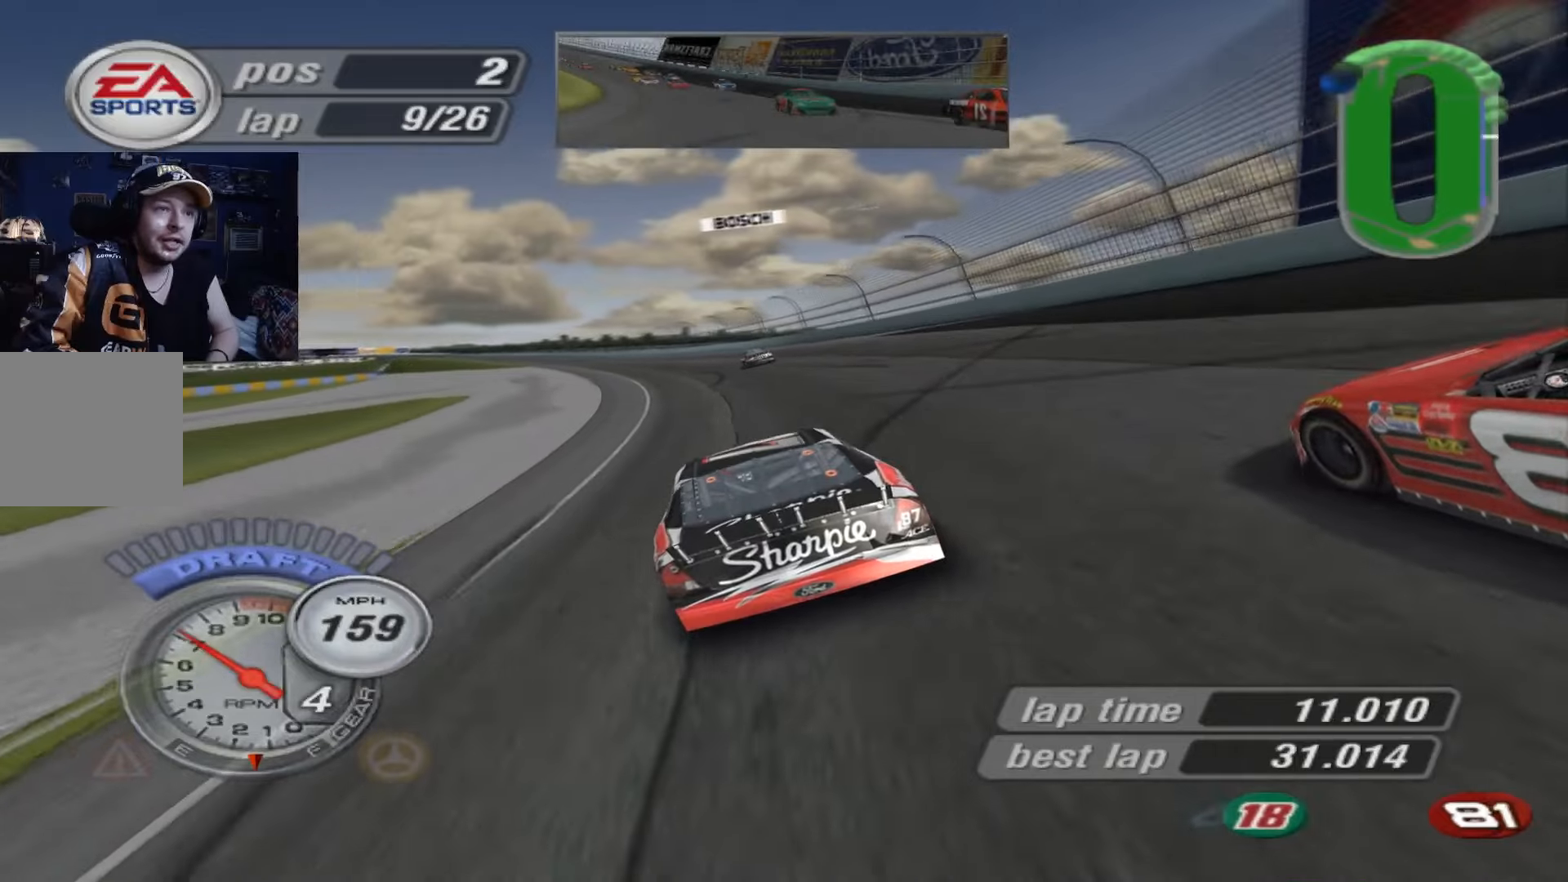
{"buttons": ["A"], "left_stick": "up-left", "events": [[184, "left_stick", "center"], [384, "left_stick", "up-left"]]}
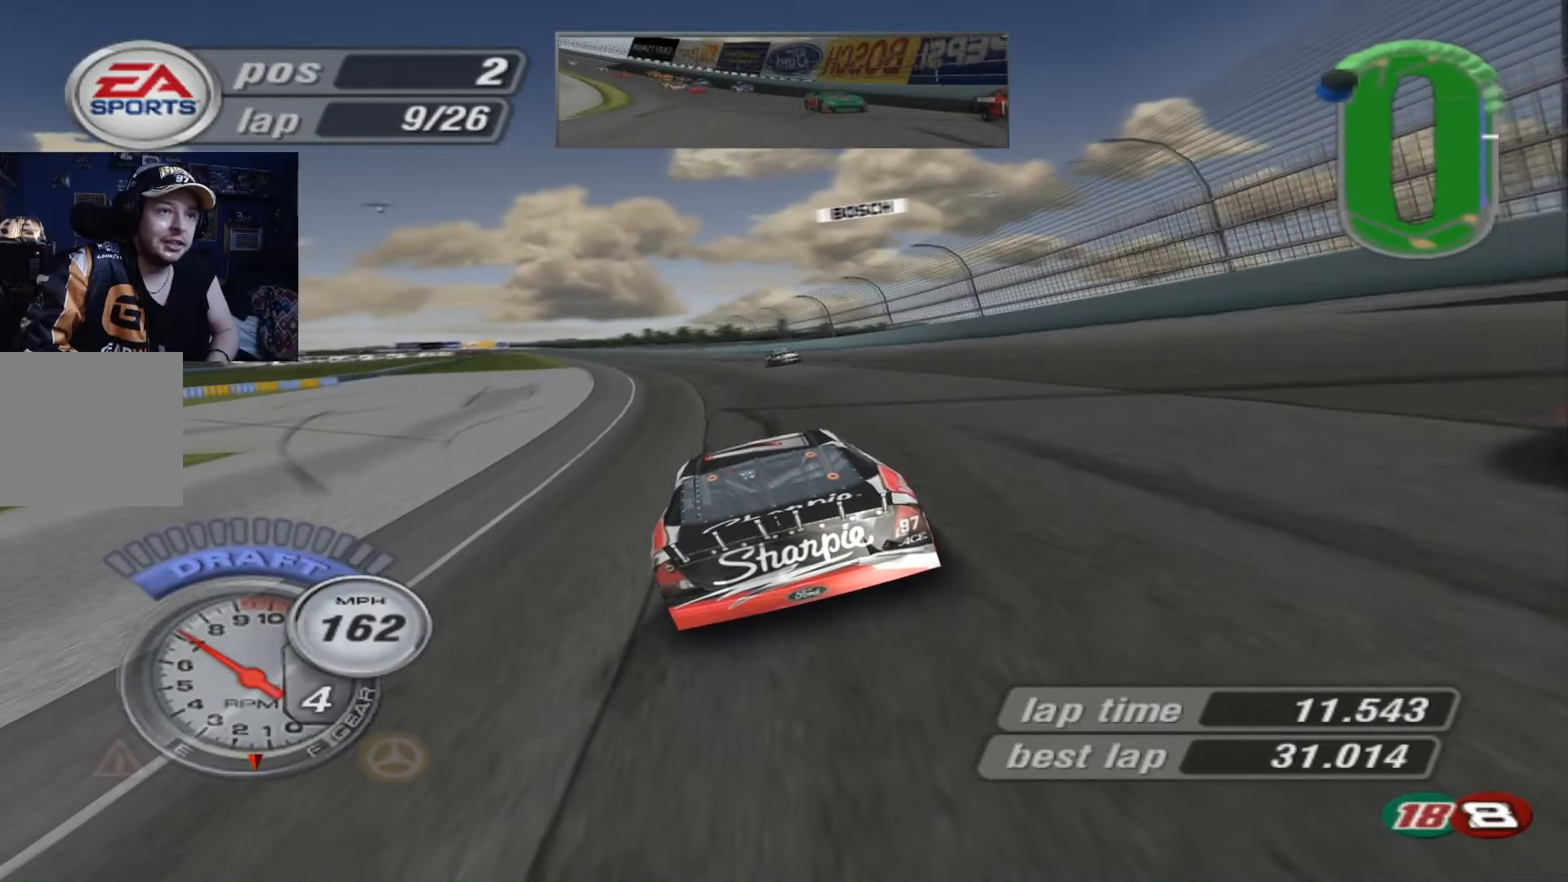
{"buttons": ["A"], "left_stick": "center", "events": [[50, "left_stick", "center"], [283, "left_stick", "left"], [383, "left_stick", "center"]]}
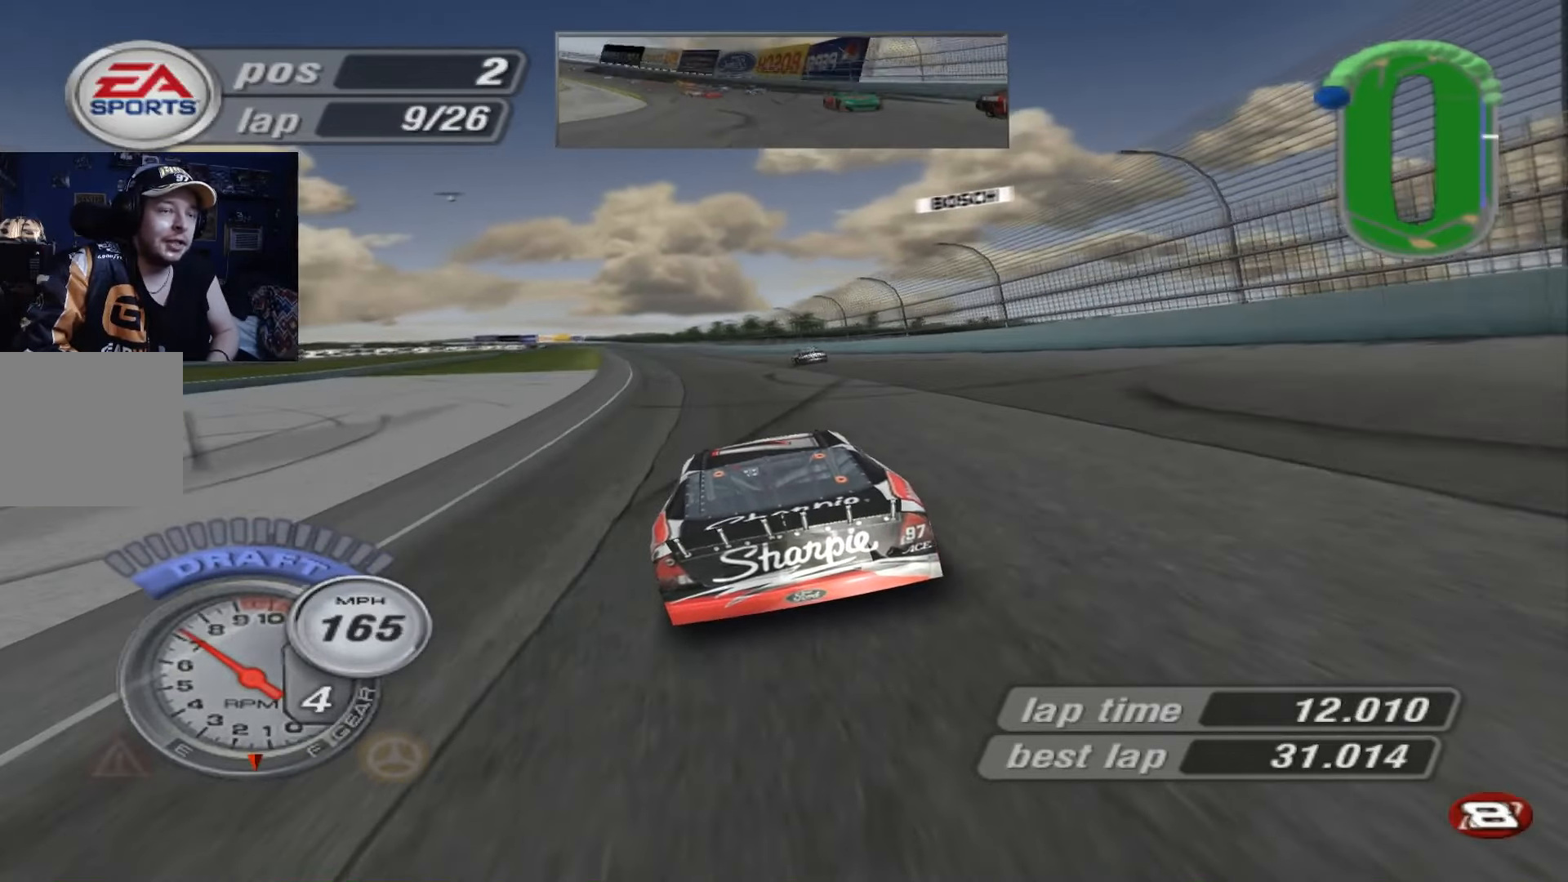
{"buttons": ["A"], "left_stick": "left", "events": [[367, "left_stick", "left"]]}
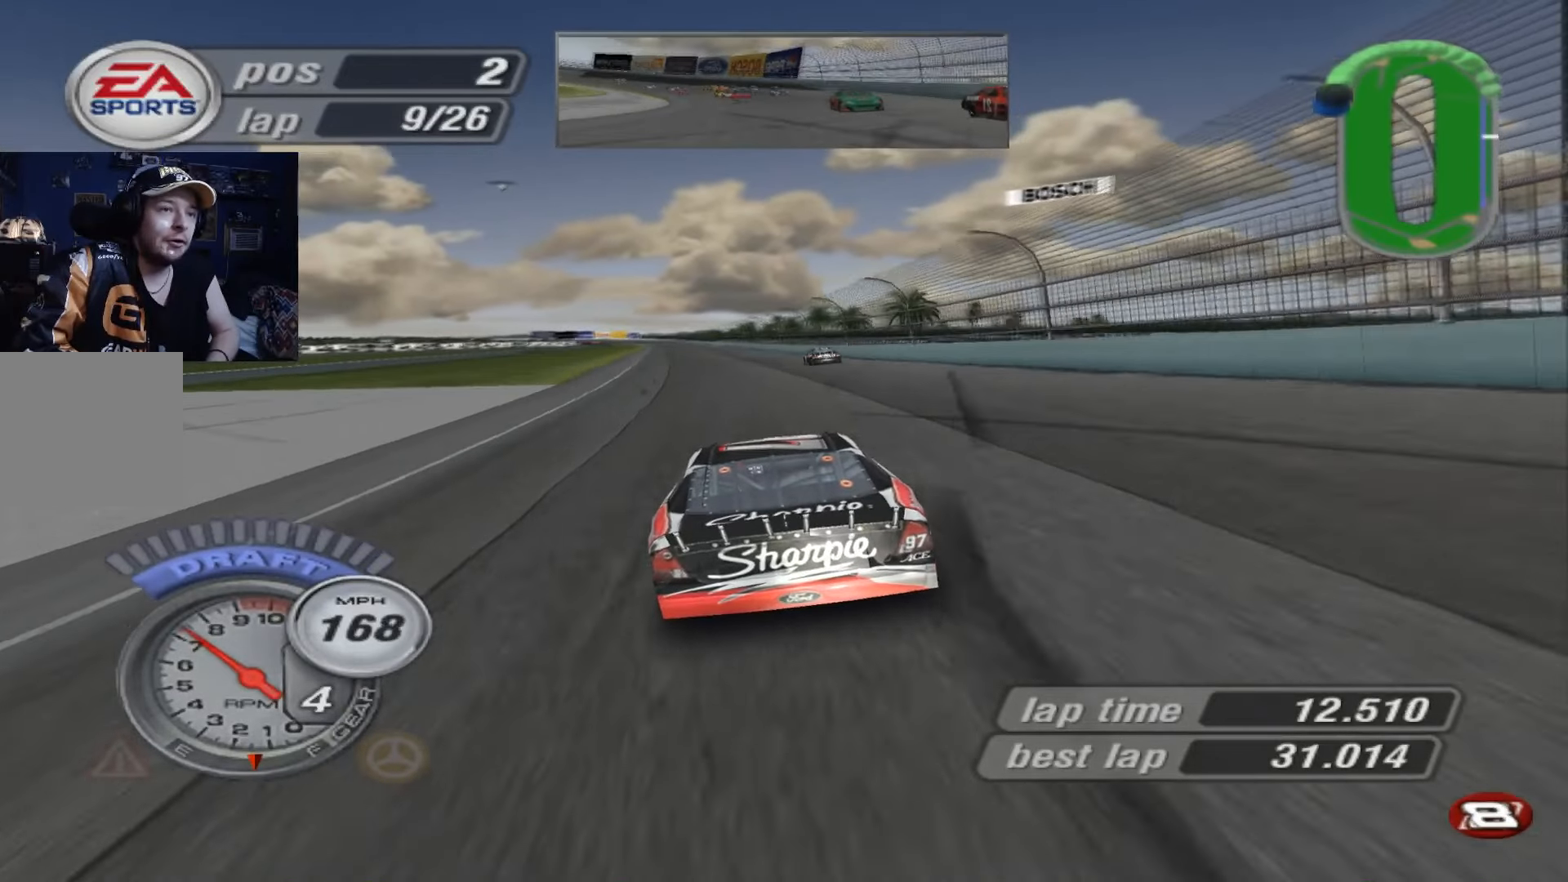
{"buttons": ["A"], "left_stick": "center", "events": [[33, "left_stick", "center"], [167, "left_stick", "left"], [300, "left_stick", "center"]]}
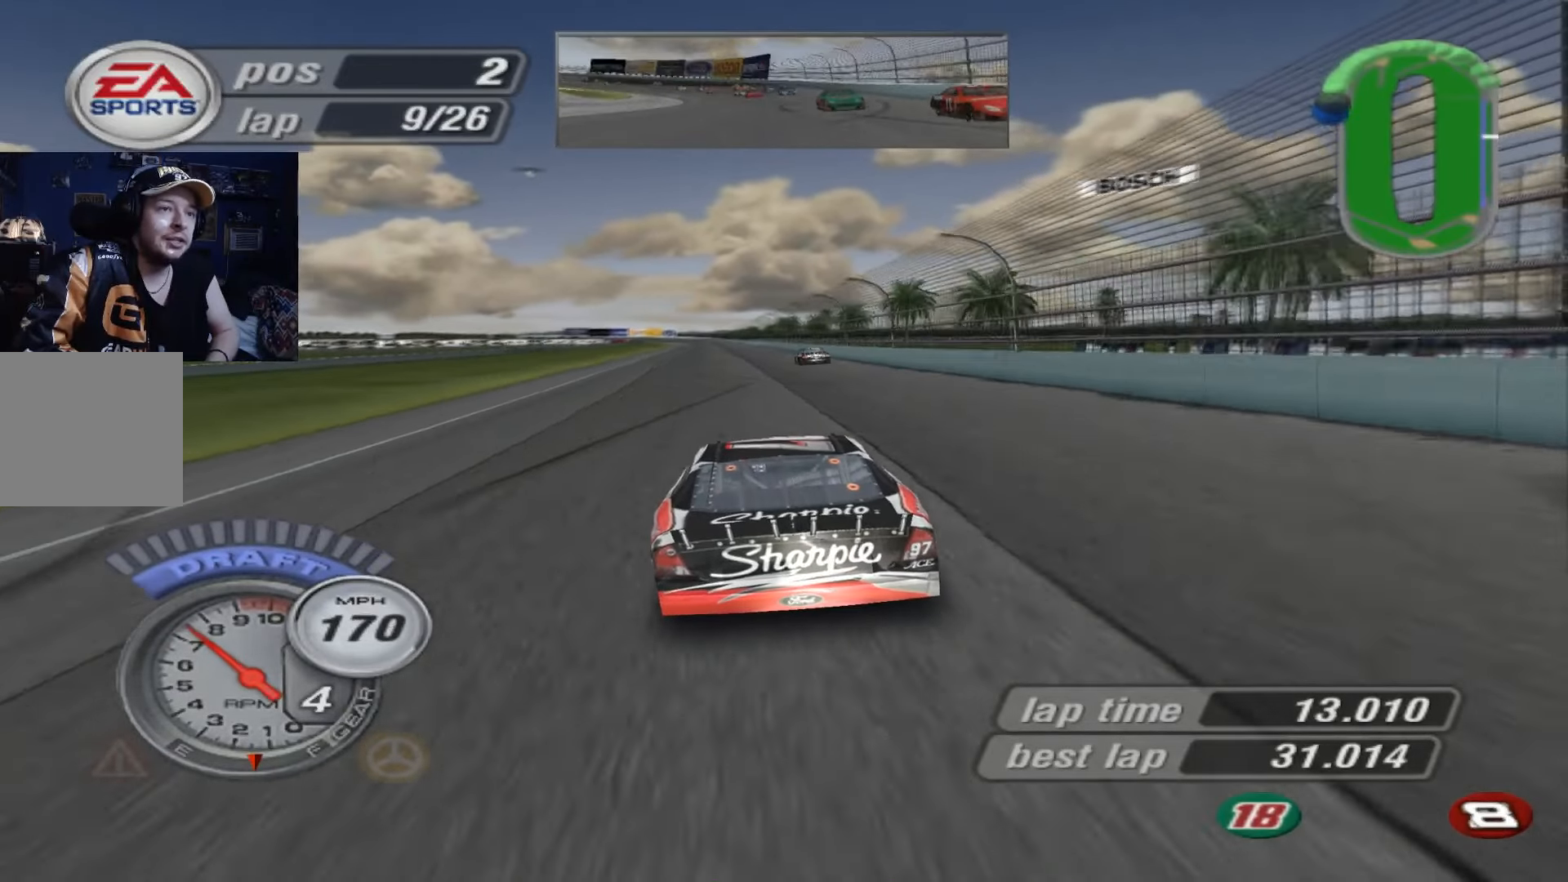
{"buttons": ["A"], "left_stick": "center", "events": []}
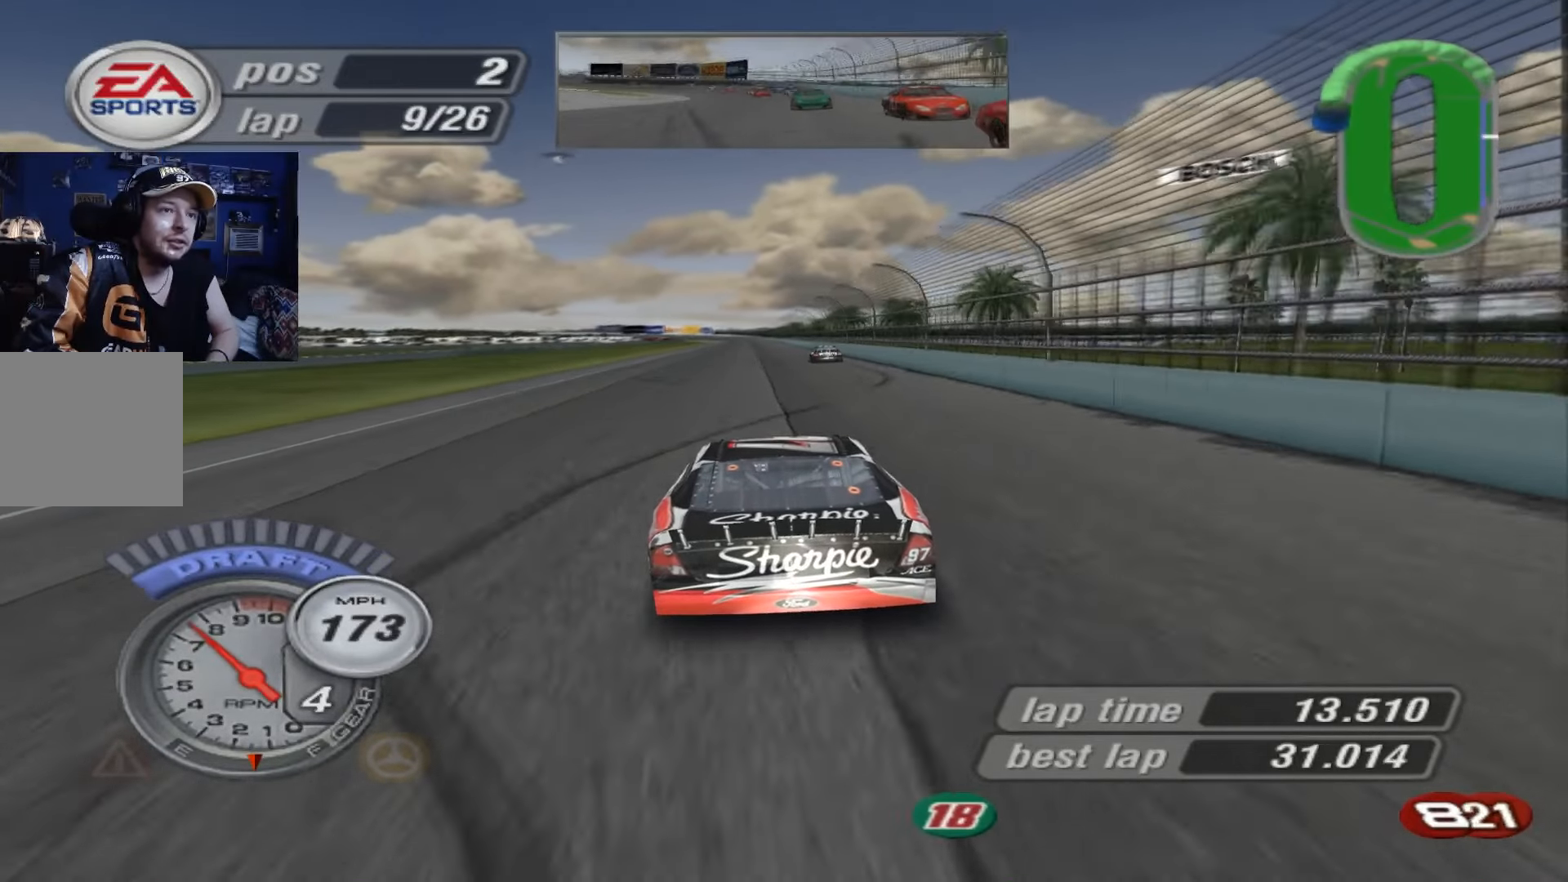
{"buttons": ["A"], "left_stick": "center", "events": []}
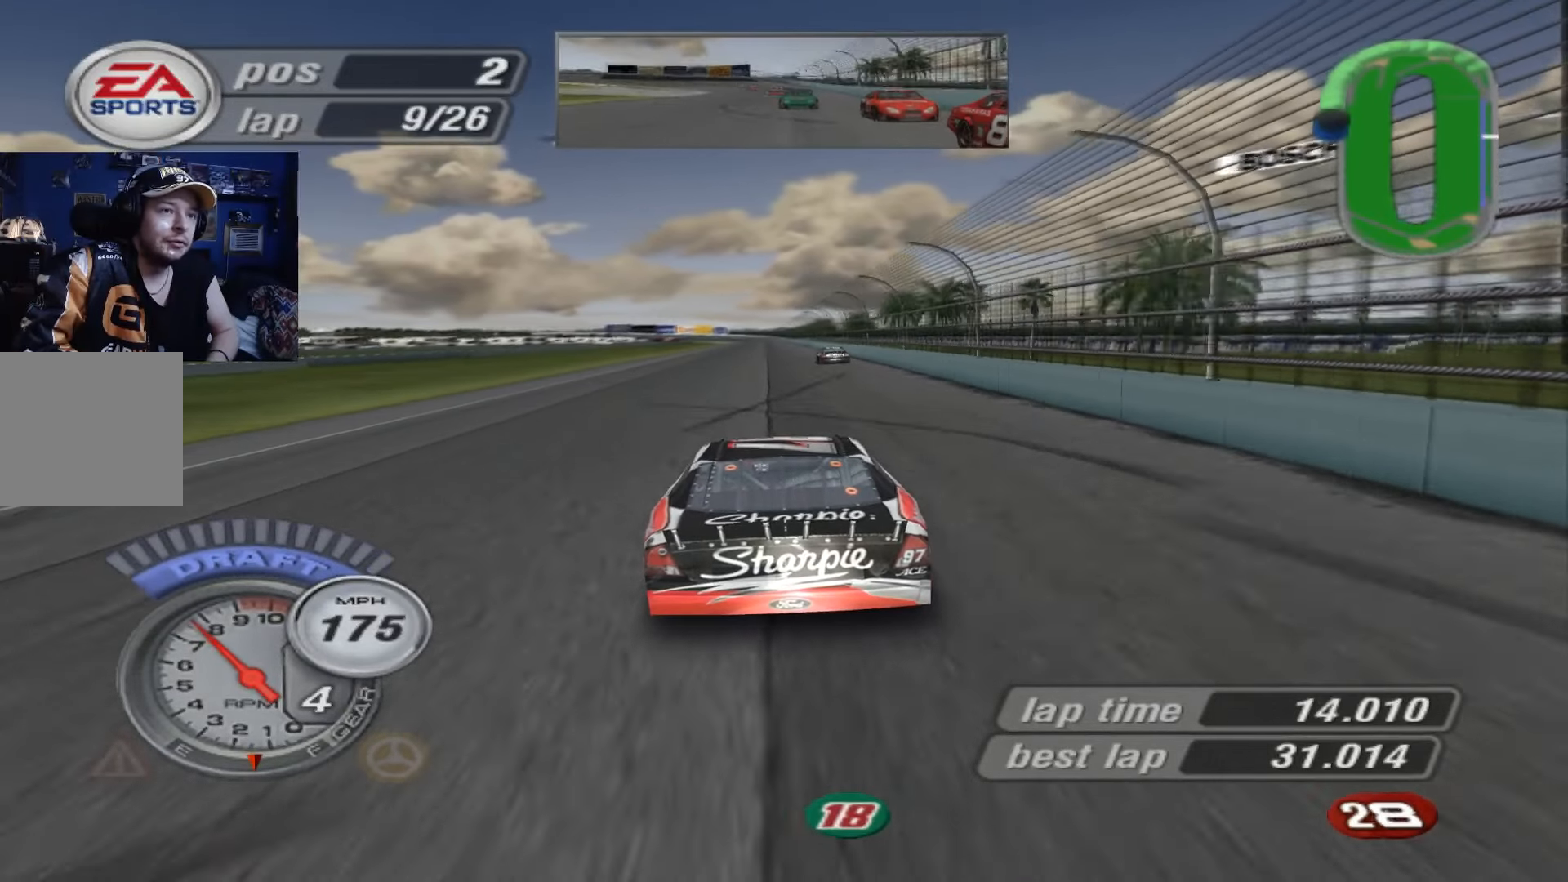
{"buttons": ["A"], "left_stick": "center", "events": []}
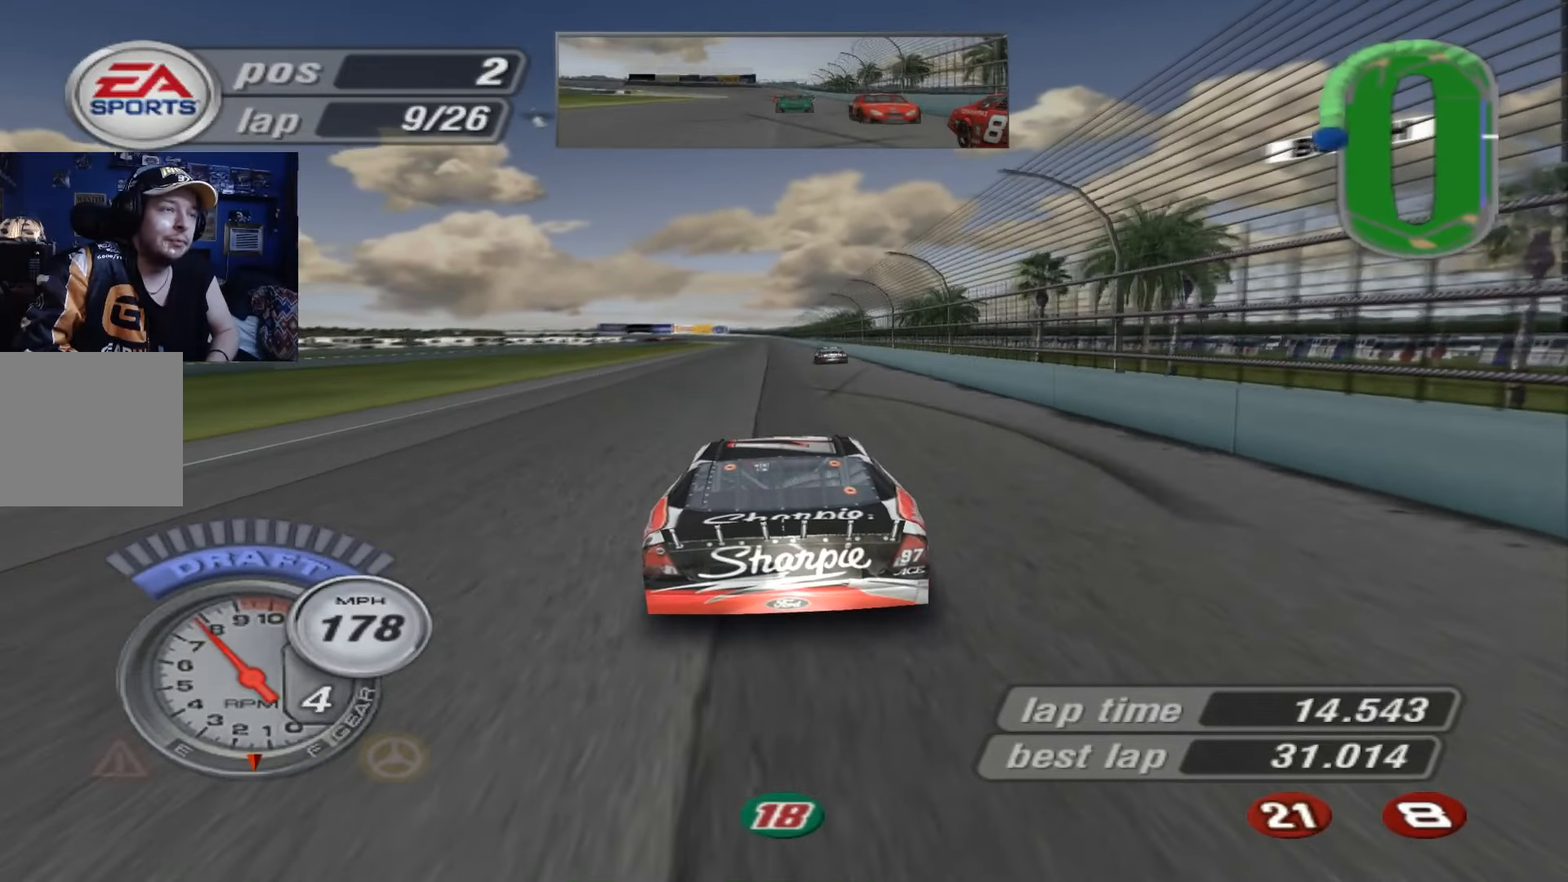
{"buttons": ["A"], "left_stick": "center", "events": []}
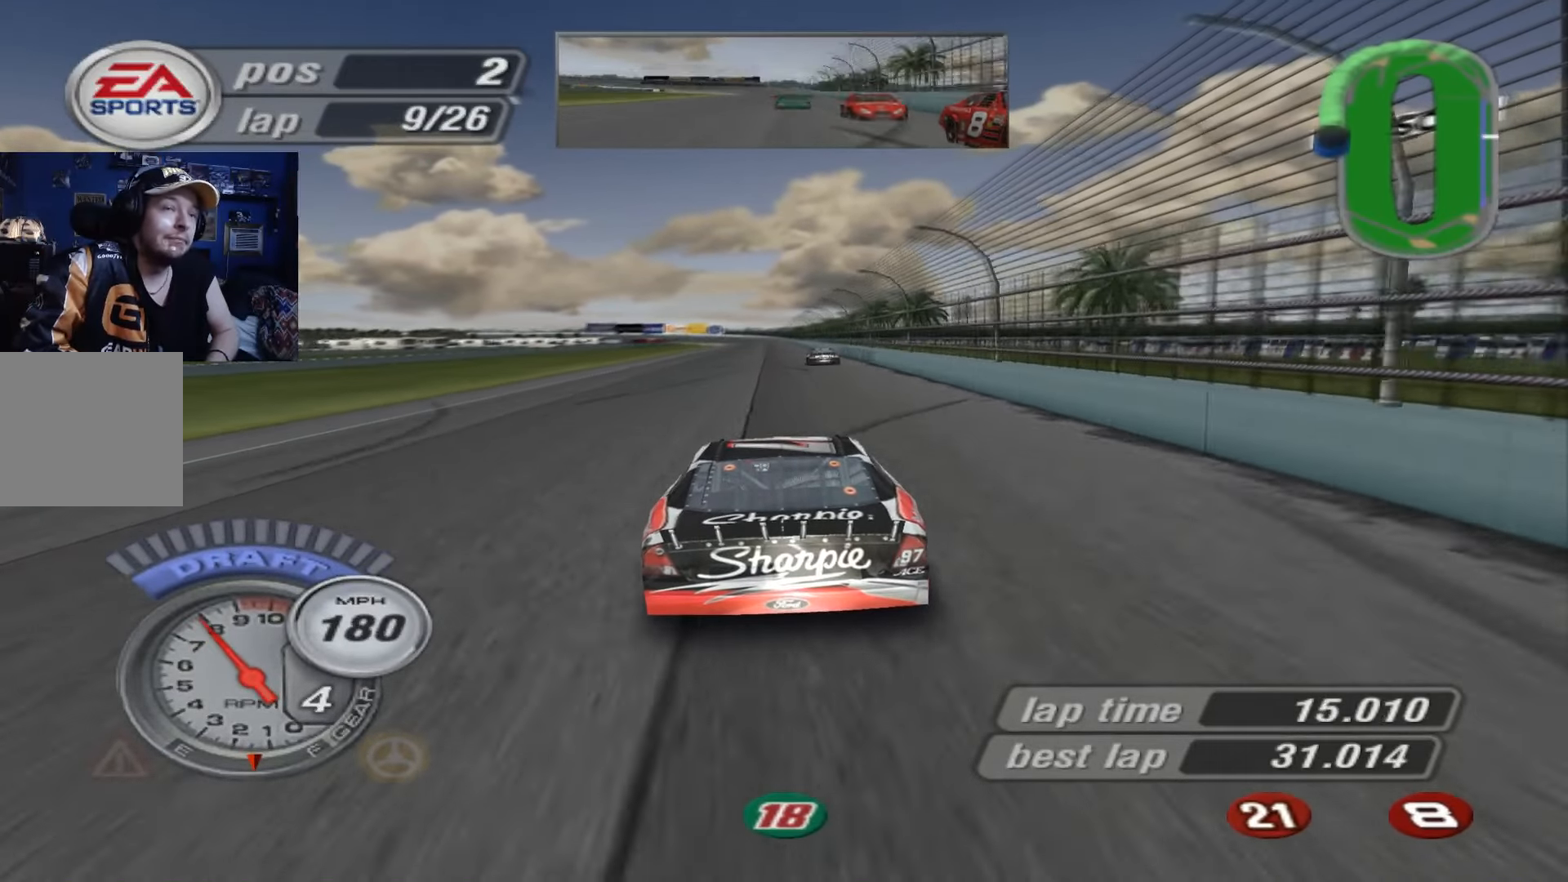
{"buttons": ["A"], "left_stick": "center", "events": []}
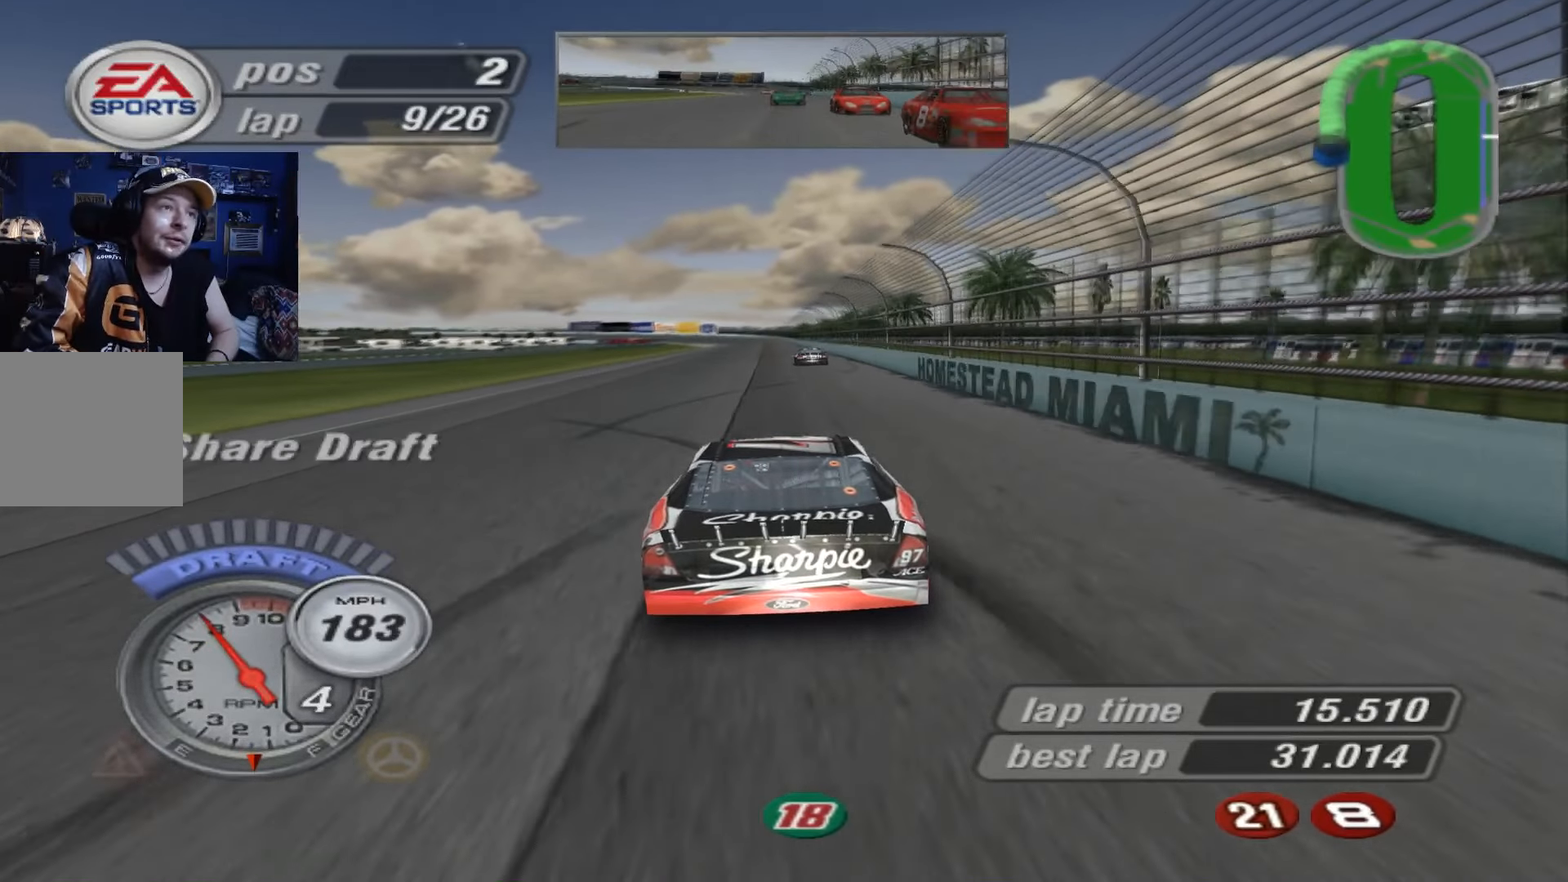
{"buttons": ["A"], "left_stick": "center", "events": []}
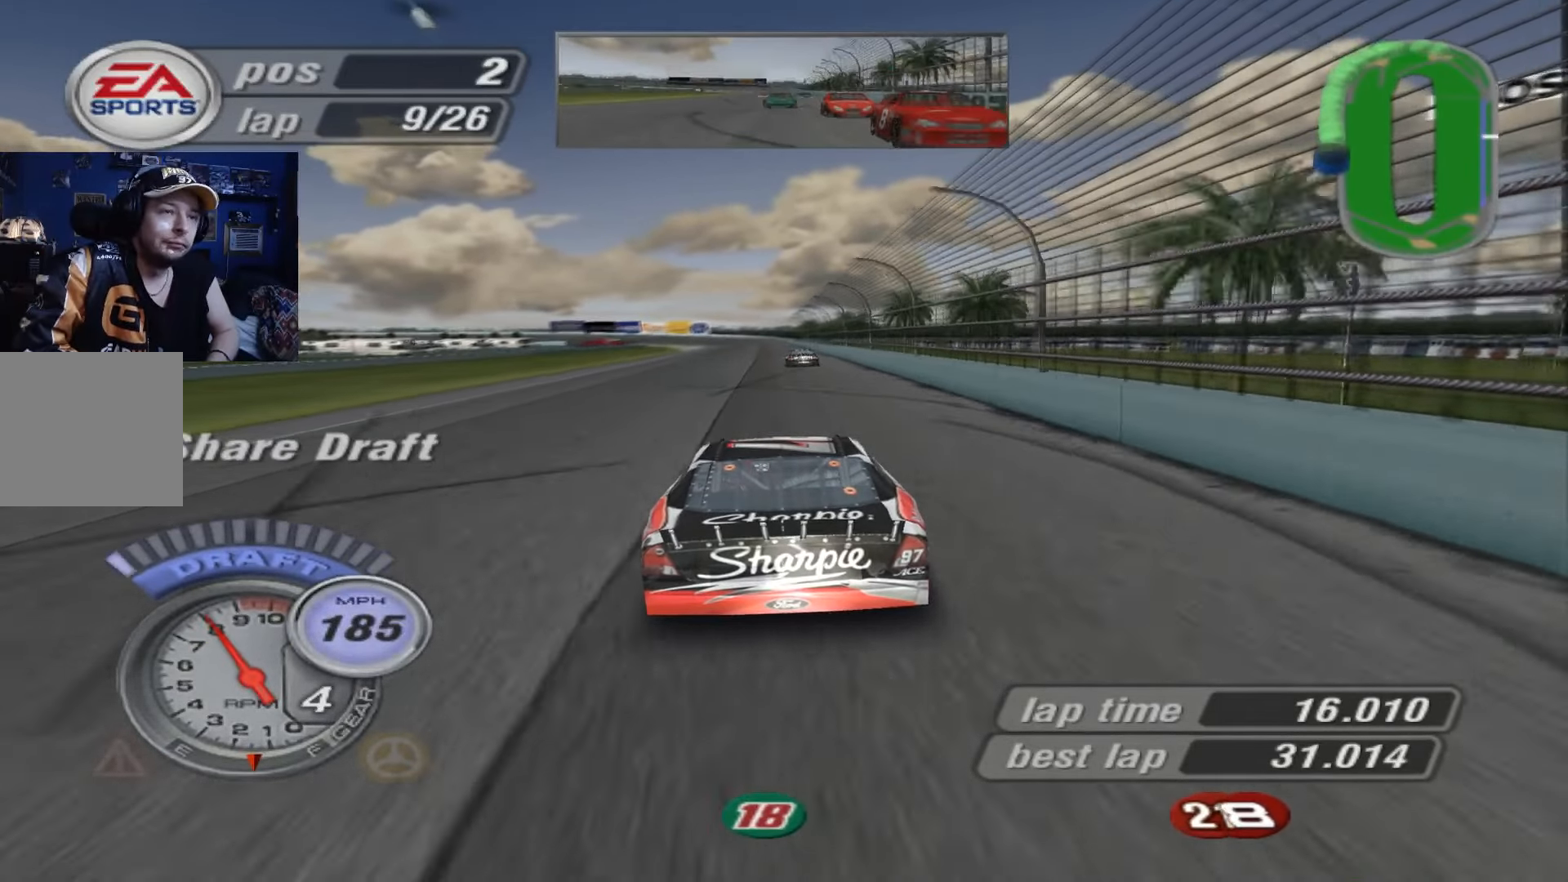
{"buttons": ["A"], "left_stick": "center", "events": [[250, "left_stick", "up-left"], [350, "left_stick", "center"]]}
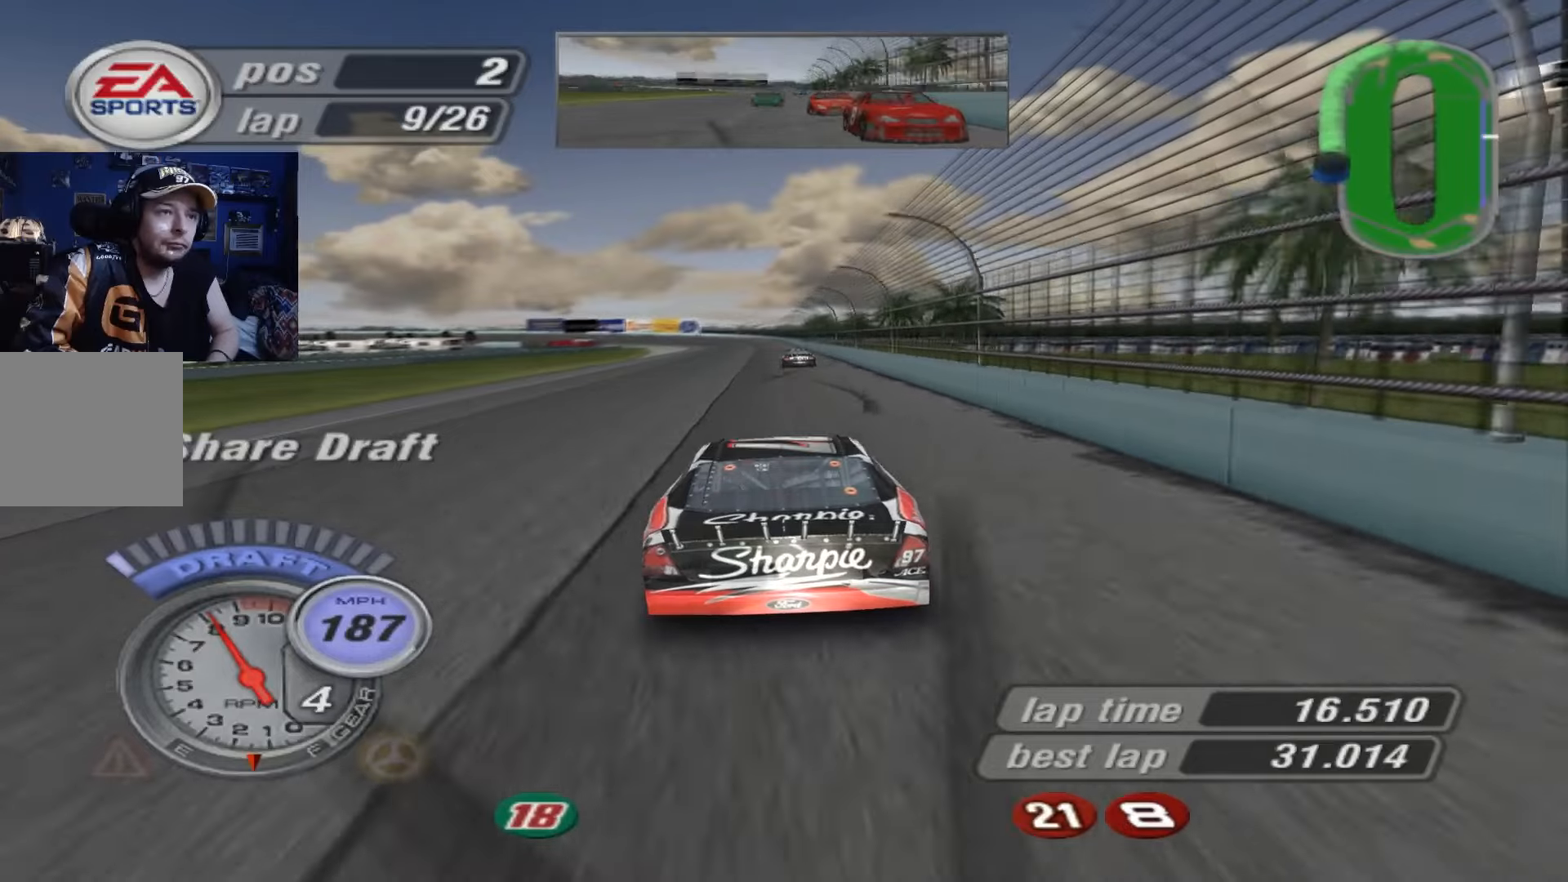
{"buttons": ["A"], "left_stick": "up-left", "events": [[383, "left_stick", "up-left"]]}
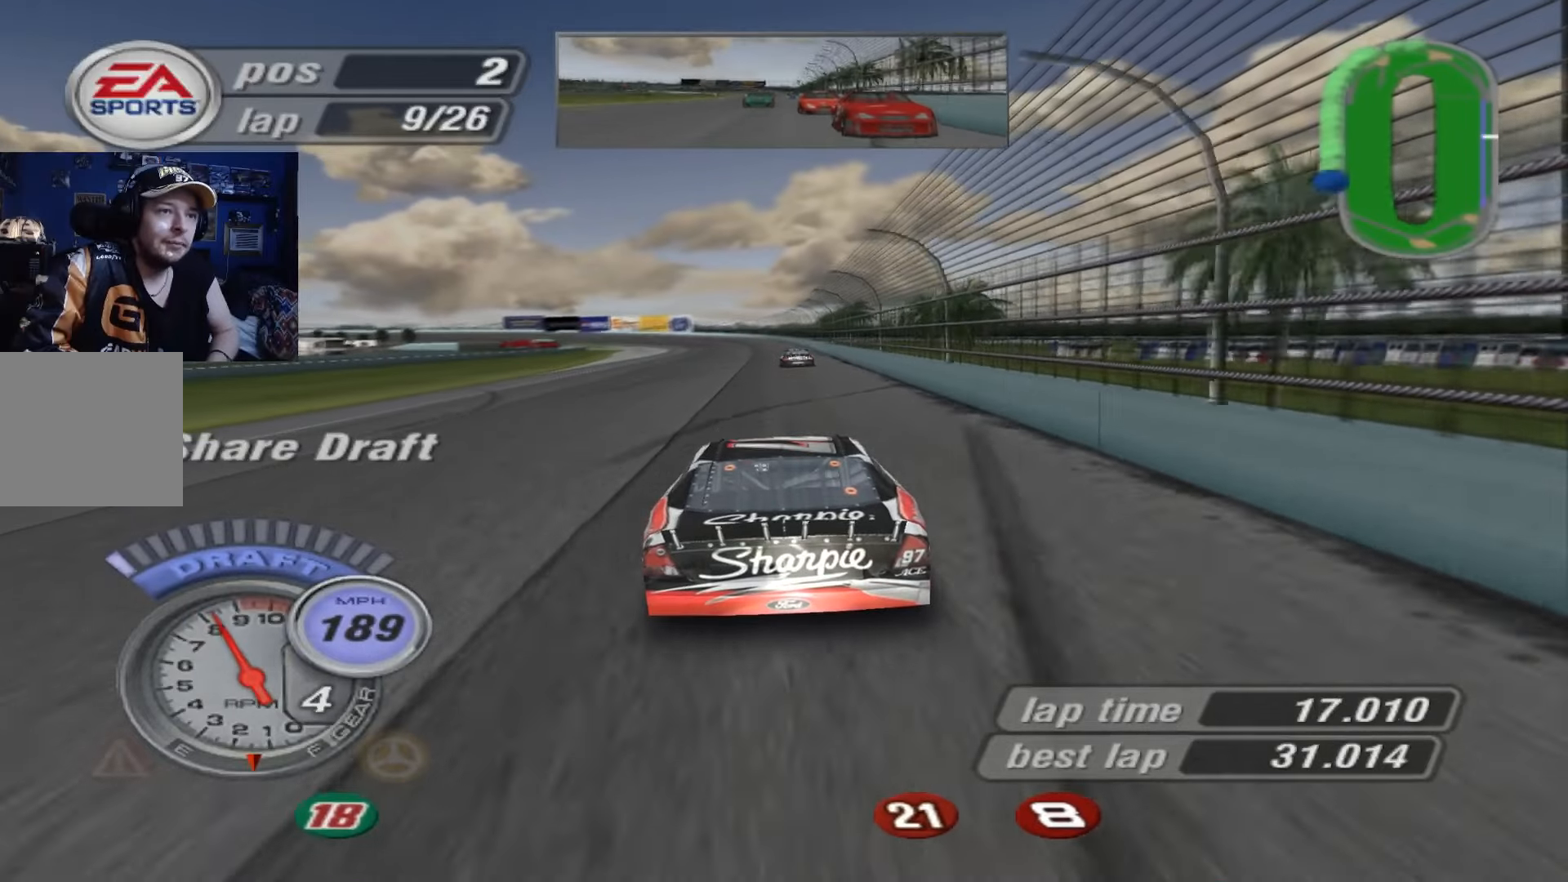
{"buttons": ["A"], "left_stick": "center", "events": [[17, "left_stick", "center"]]}
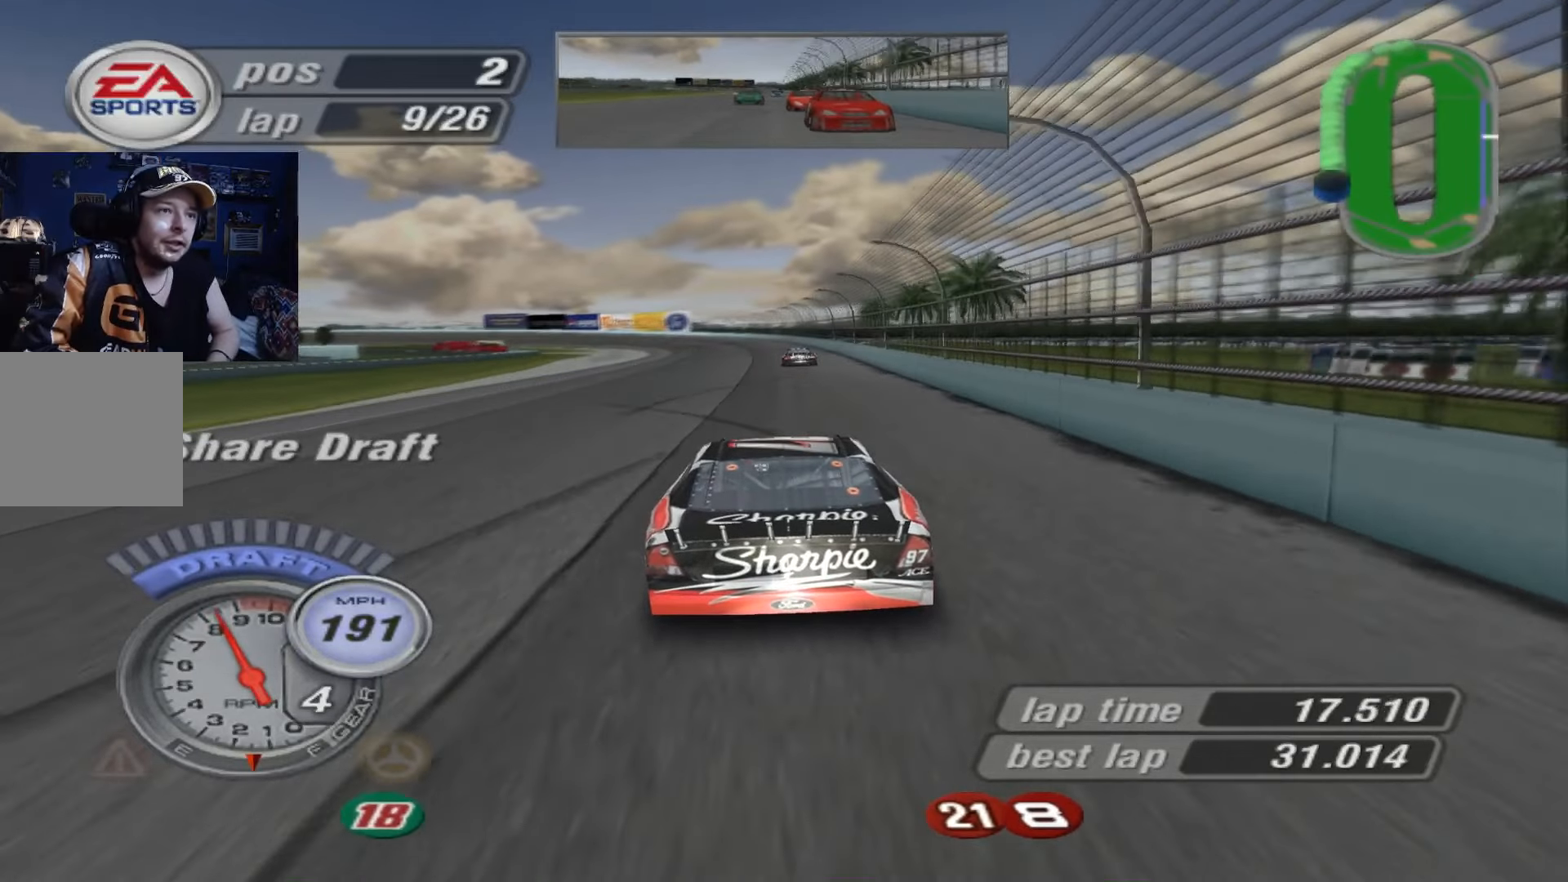
{"buttons": ["A"], "left_stick": "center", "events": [[216, "left_stick", "up-left"], [383, "left_stick", "center"]]}
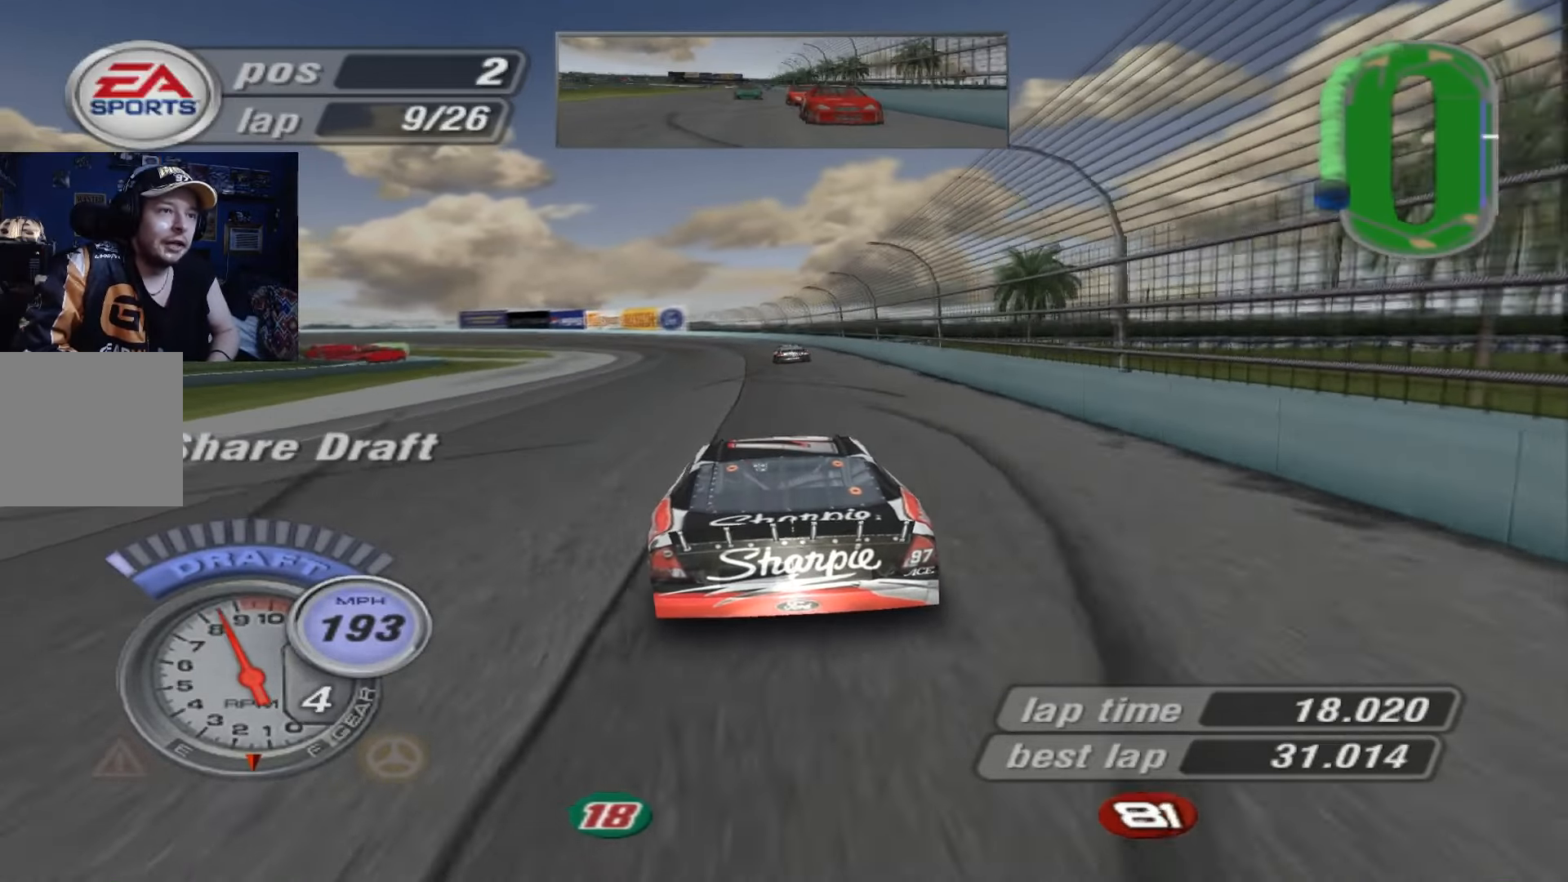
{"buttons": ["X"], "left_stick": "up-left", "events": [[50, "left_stick", "up-left"], [117, "A", "up"], [150, "X", "down"], [250, "left_stick", "center"], [384, "left_stick", "up-left"]]}
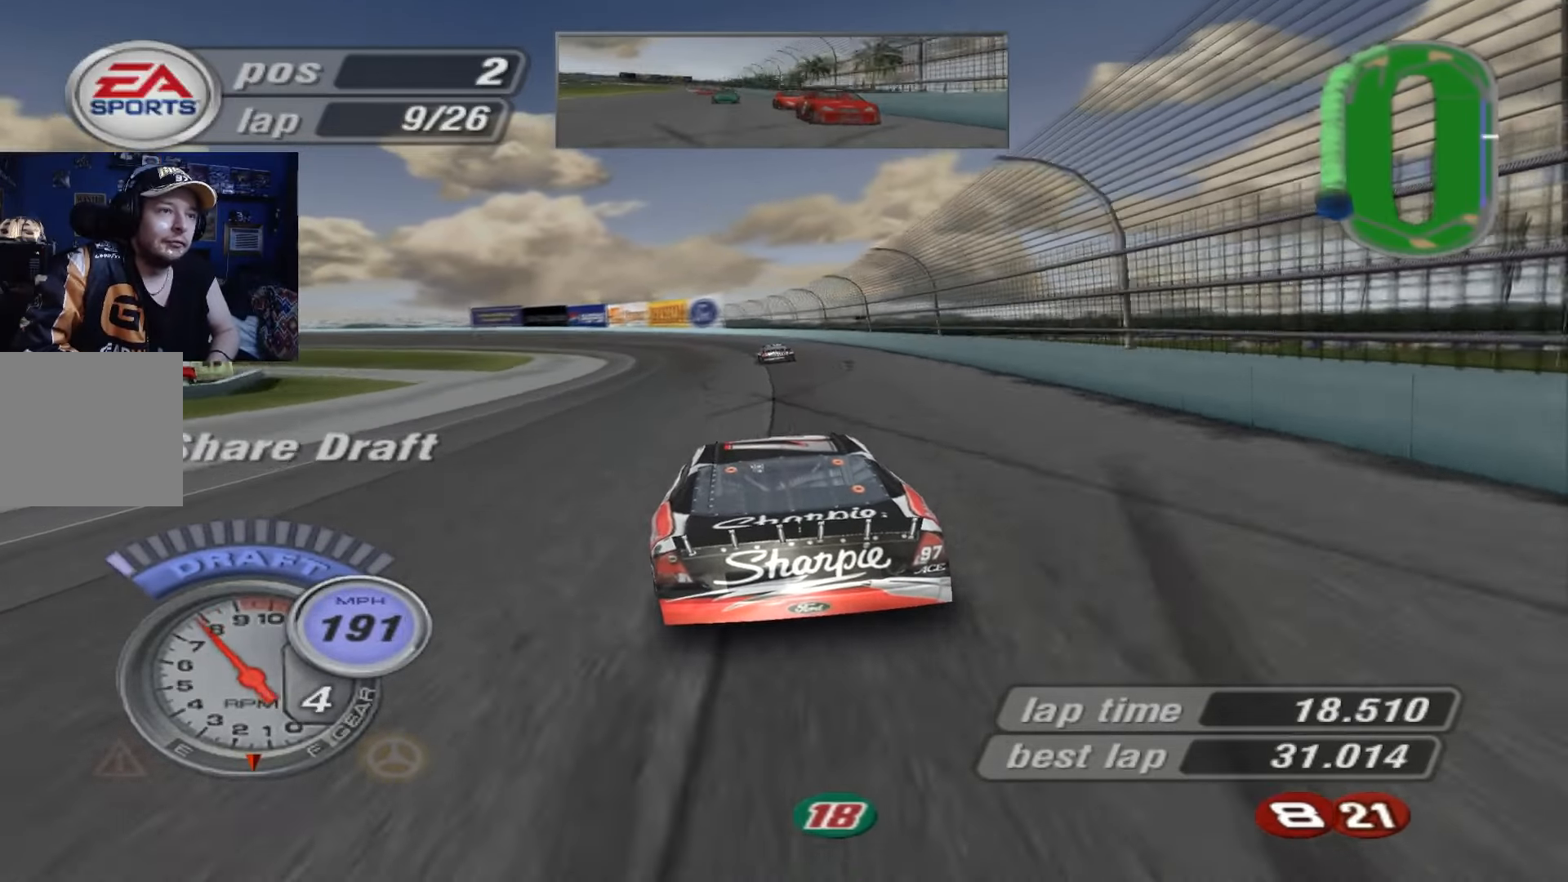
{"buttons": [], "left_stick": "center", "events": [[83, "X", "up"], [83, "left_stick", "left"], [216, "left_stick", "up-left"], [417, "left_stick", "center"]]}
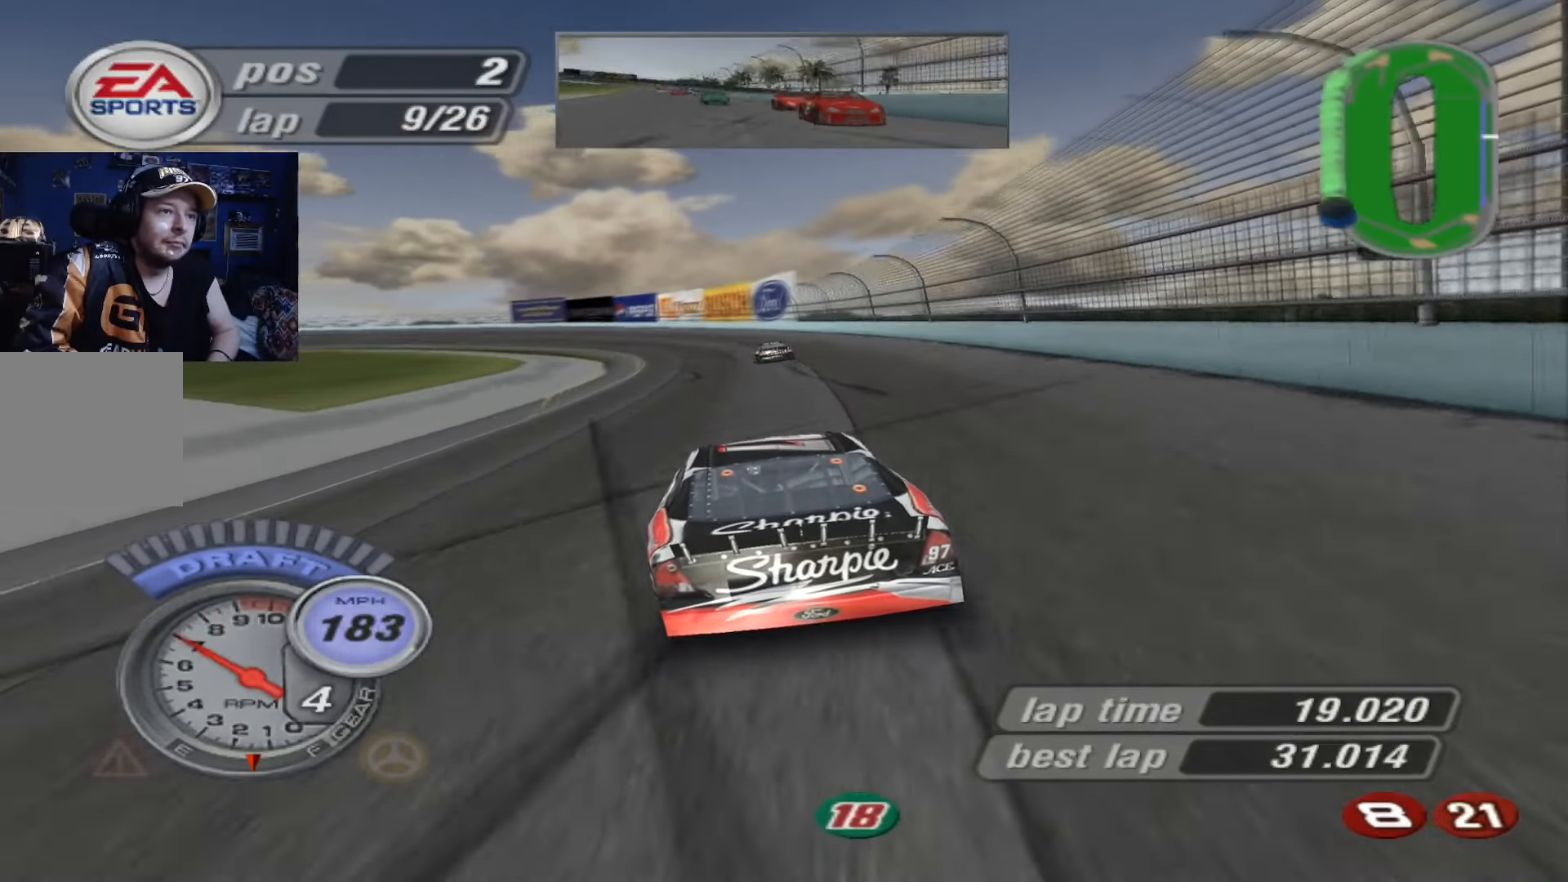
{"buttons": [], "left_stick": "center", "events": [[150, "left_stick", "up-left"], [450, "left_stick", "center"]]}
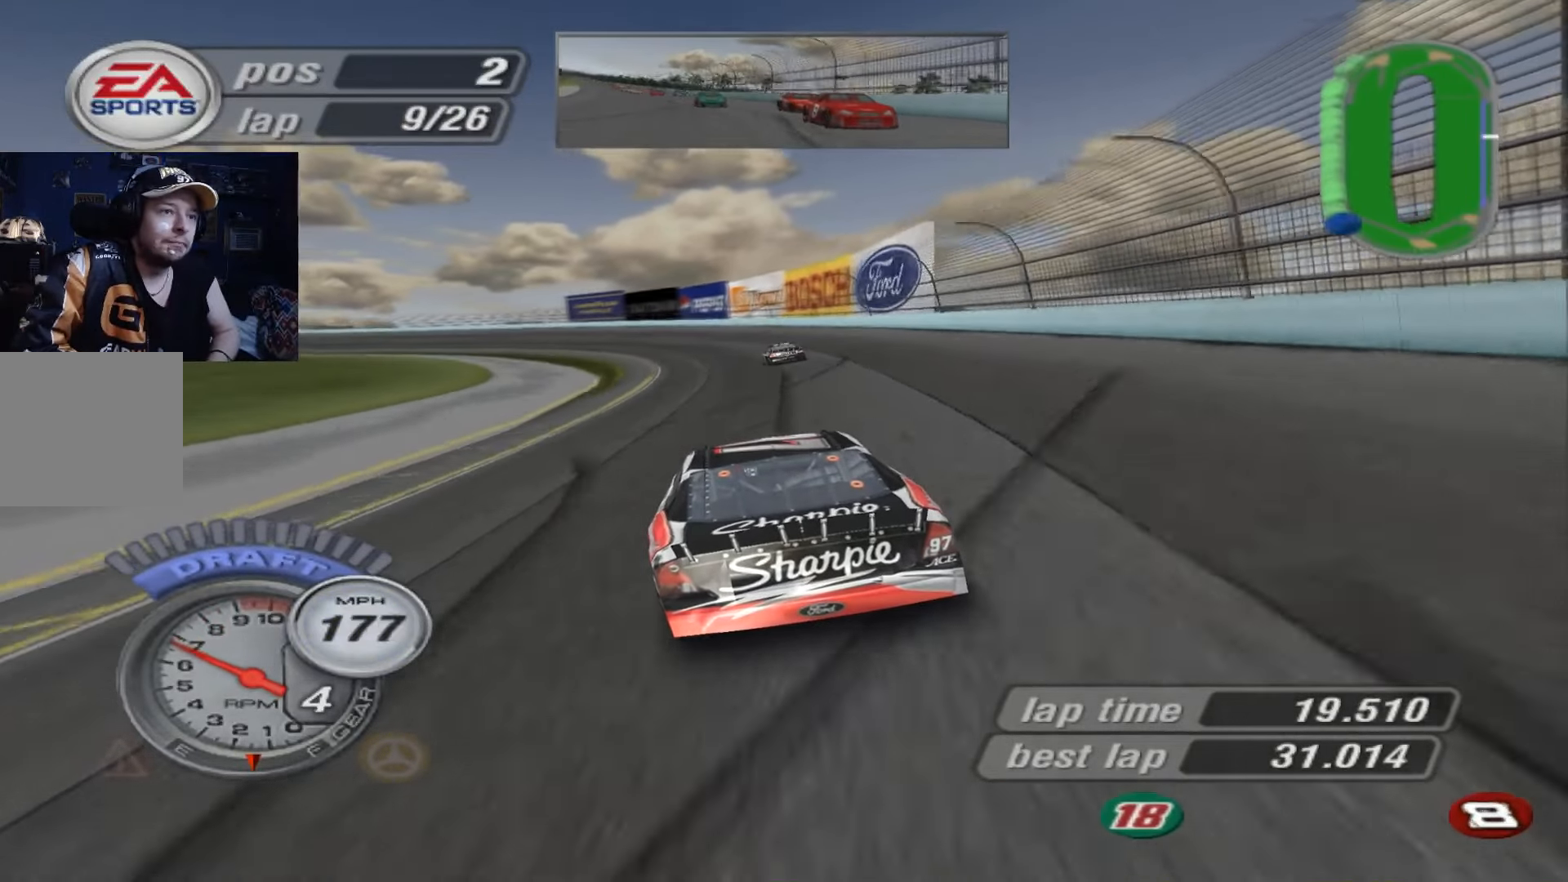
{"buttons": [], "left_stick": "center", "events": []}